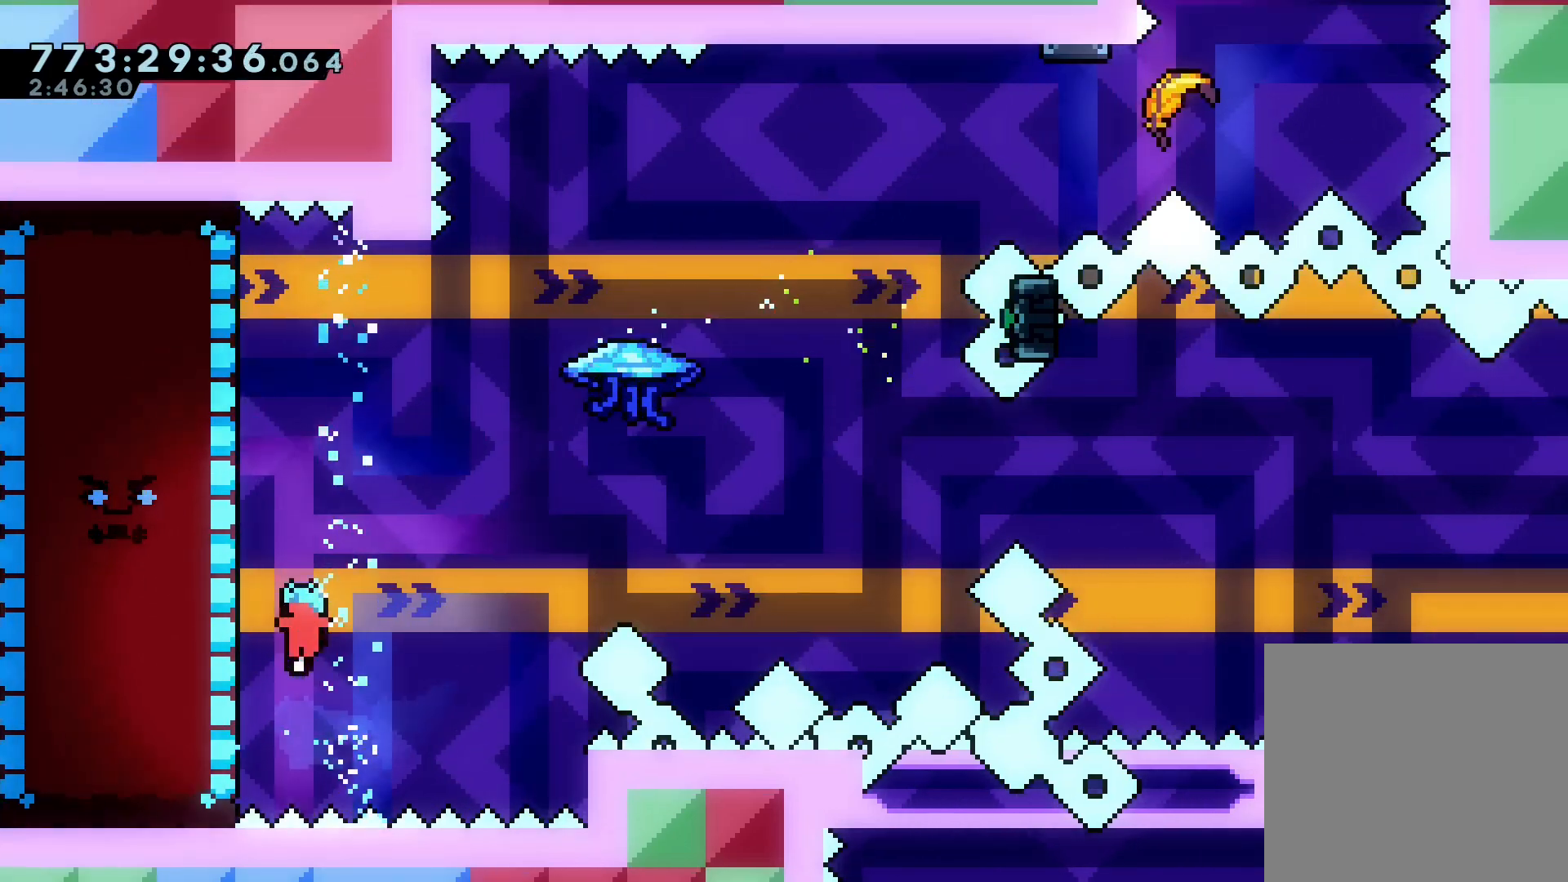
Gameplay with keyboard; each line is a JSON object with the keys held at the frame after it. "events" lists presses ("down") and releases ("up") of "dash", "demo", "down", "grab", "jump", "left", "right" and "up" between this image and that frame as [ms after this image, input, new state], when the widget could be followed in between. No other keys are recorded. Mouse input is not recorded. Key names are as the overlay labels them; some are game actions (e.g. jump) rather than physical keys.
{"keys": ["grab", "jump", "right"], "events": [[133, "dash", "down"], [133, "up", "down"], [267, "dash", "up"], [333, "jump", "down"], [333, "up", "up"], [400, "right", "down"]]}
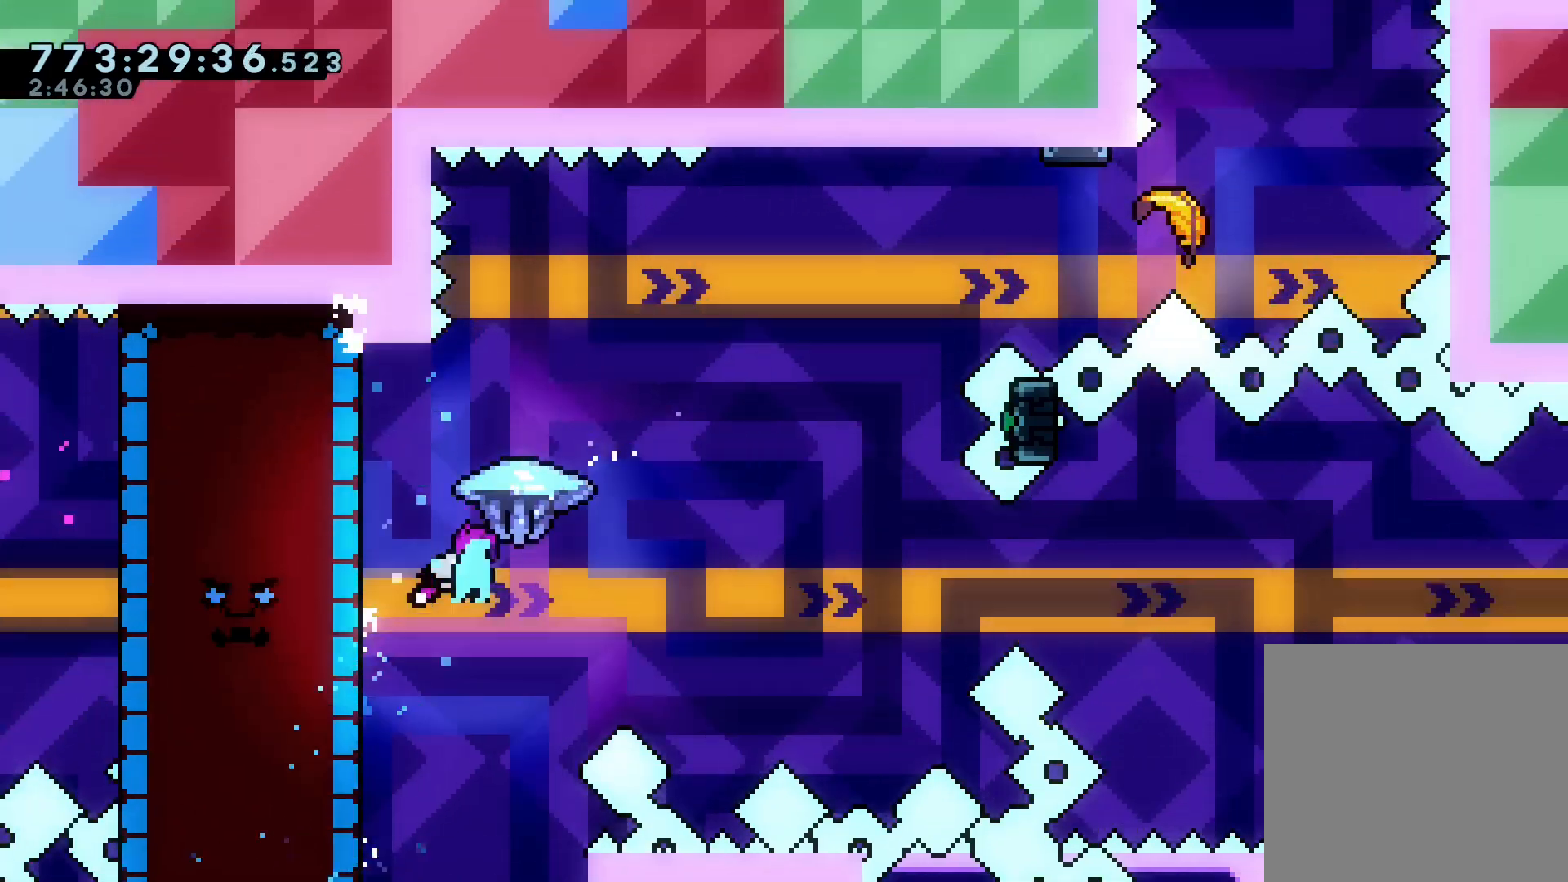
{"keys": ["grab", "jump", "right"], "events": []}
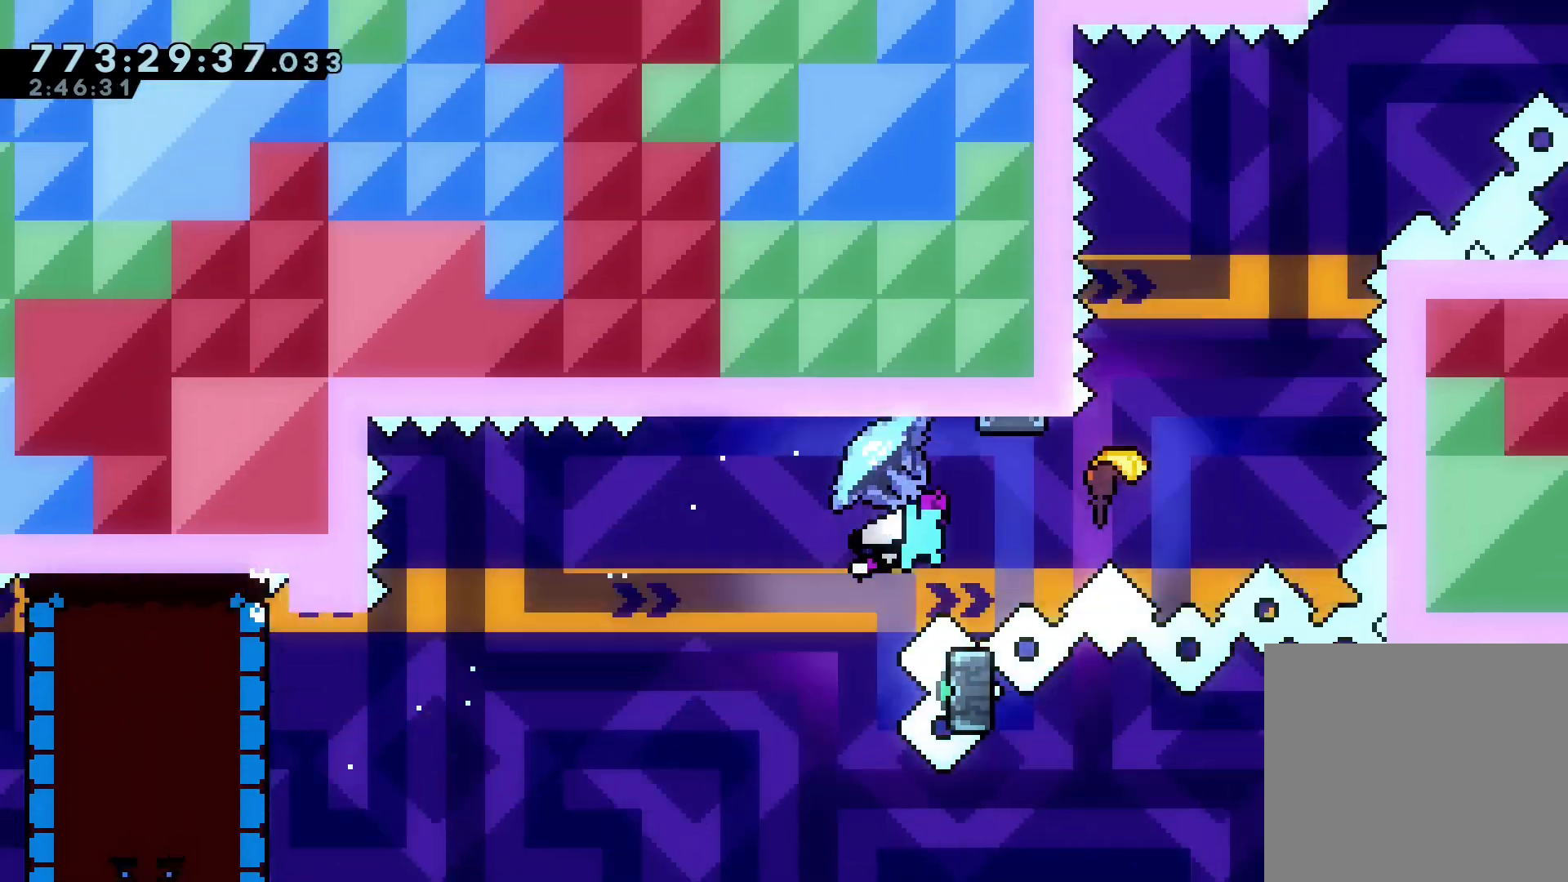
{"keys": ["grab", "jump", "up"], "events": [[100, "up", "down"], [133, "right", "up"]]}
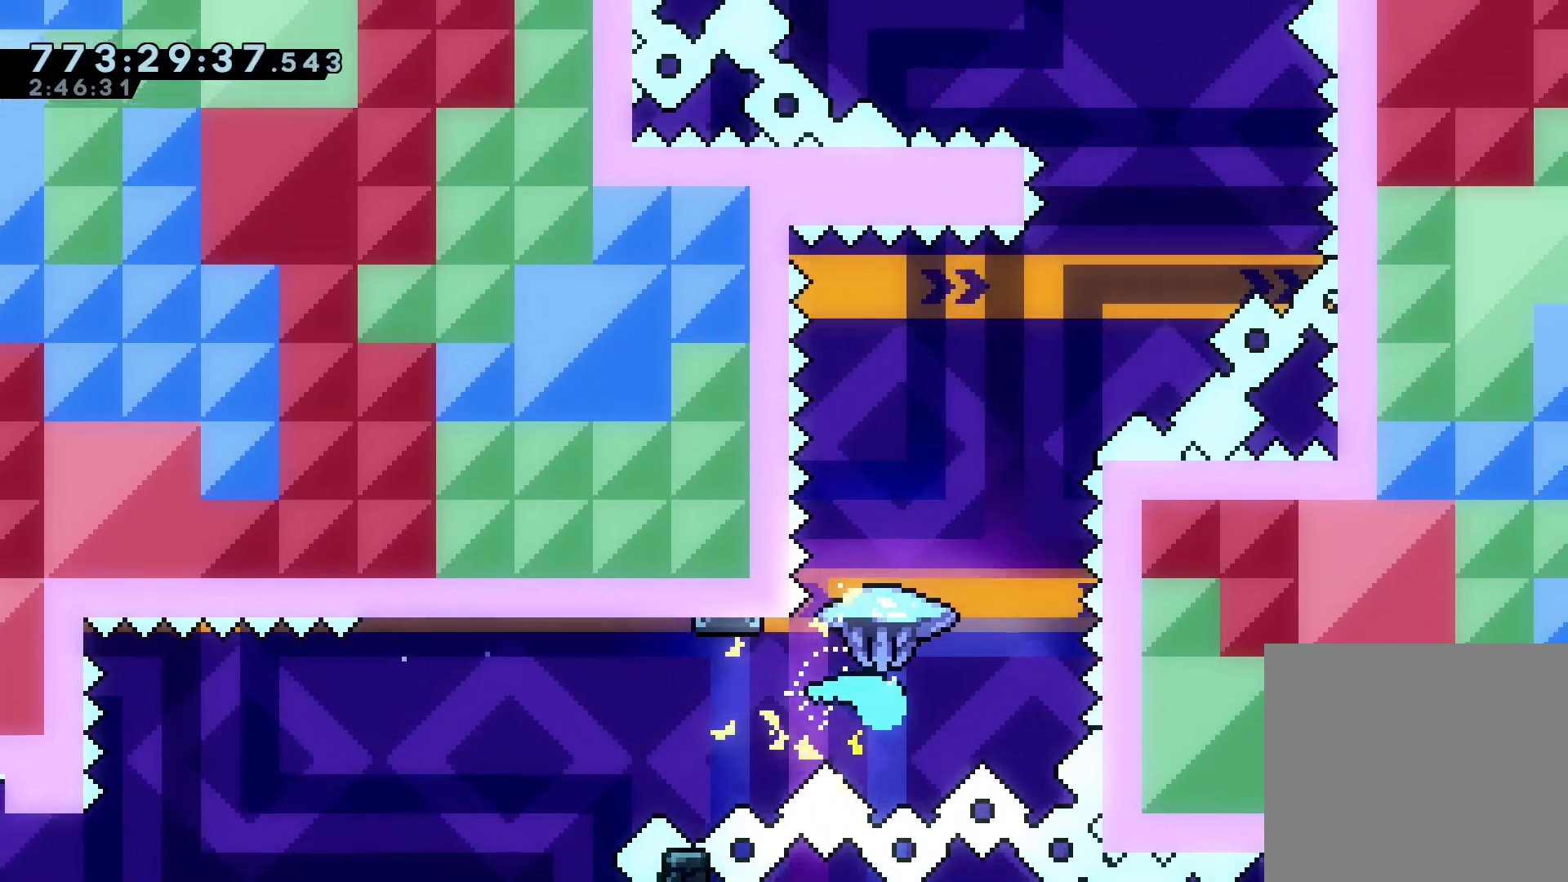
{"keys": ["grab", "jump", "right", "up"], "events": [[234, "right", "down"]]}
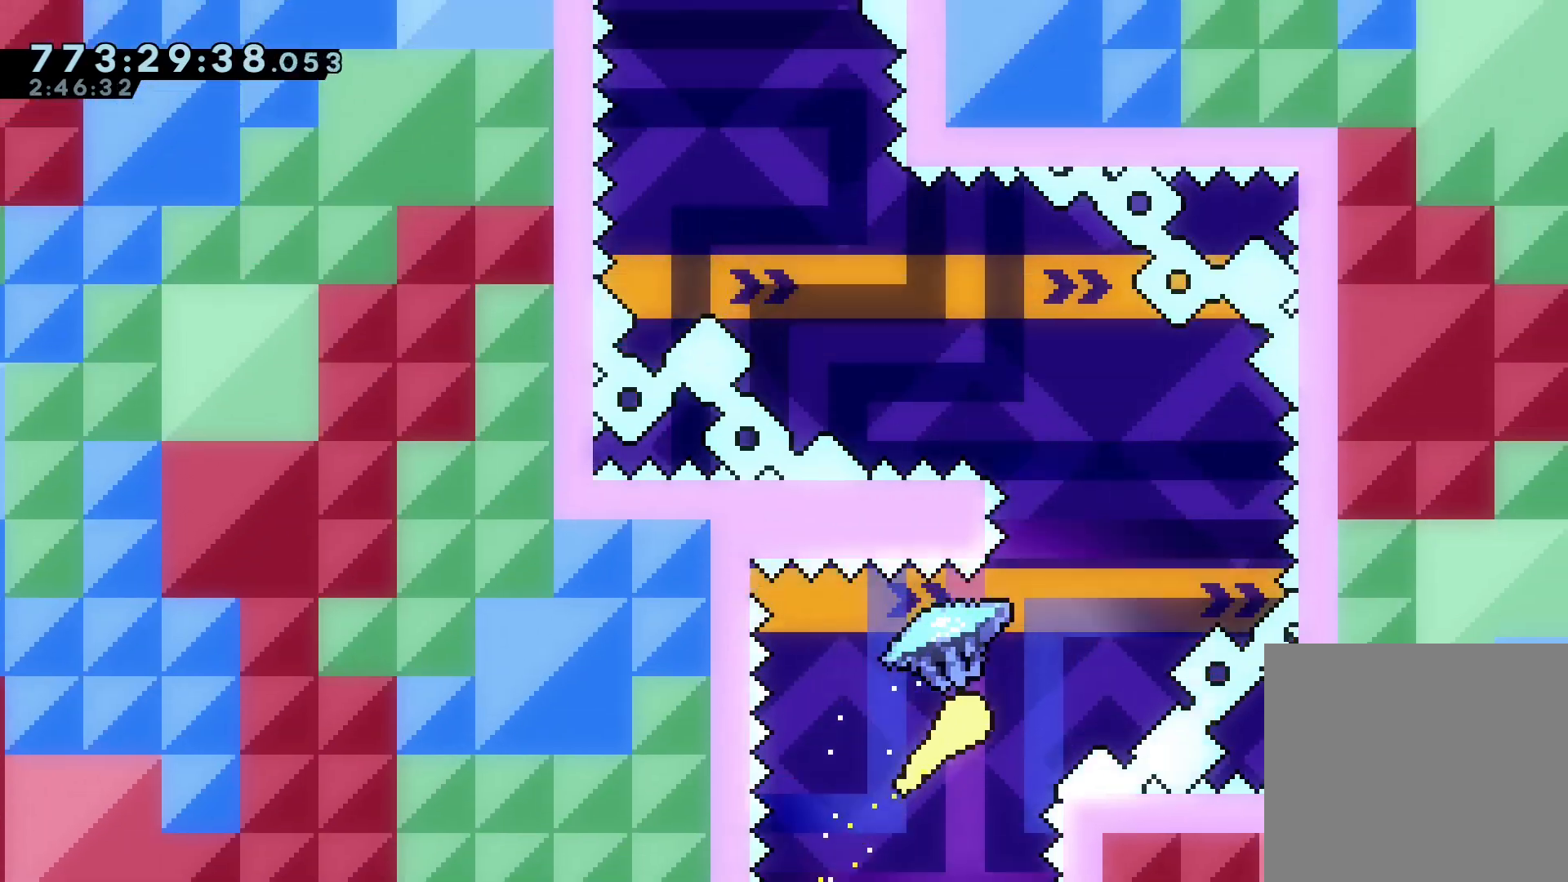
{"keys": ["grab", "jump", "left", "up"], "events": [[133, "right", "up"], [267, "left", "down"]]}
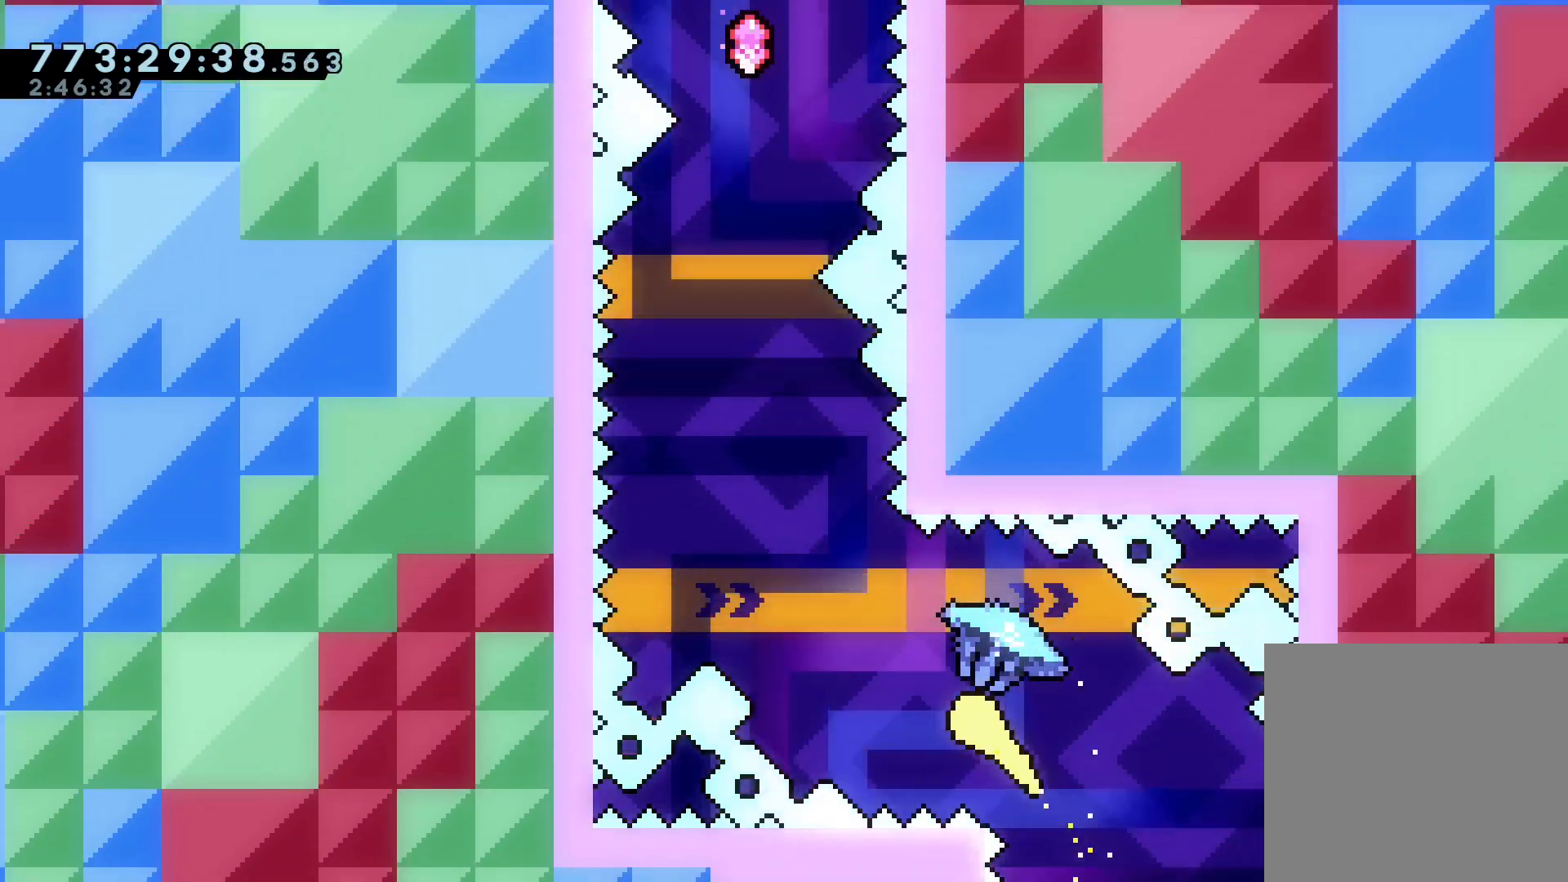
{"keys": ["grab", "jump", "right", "up"], "events": [[267, "left", "up"], [501, "right", "down"]]}
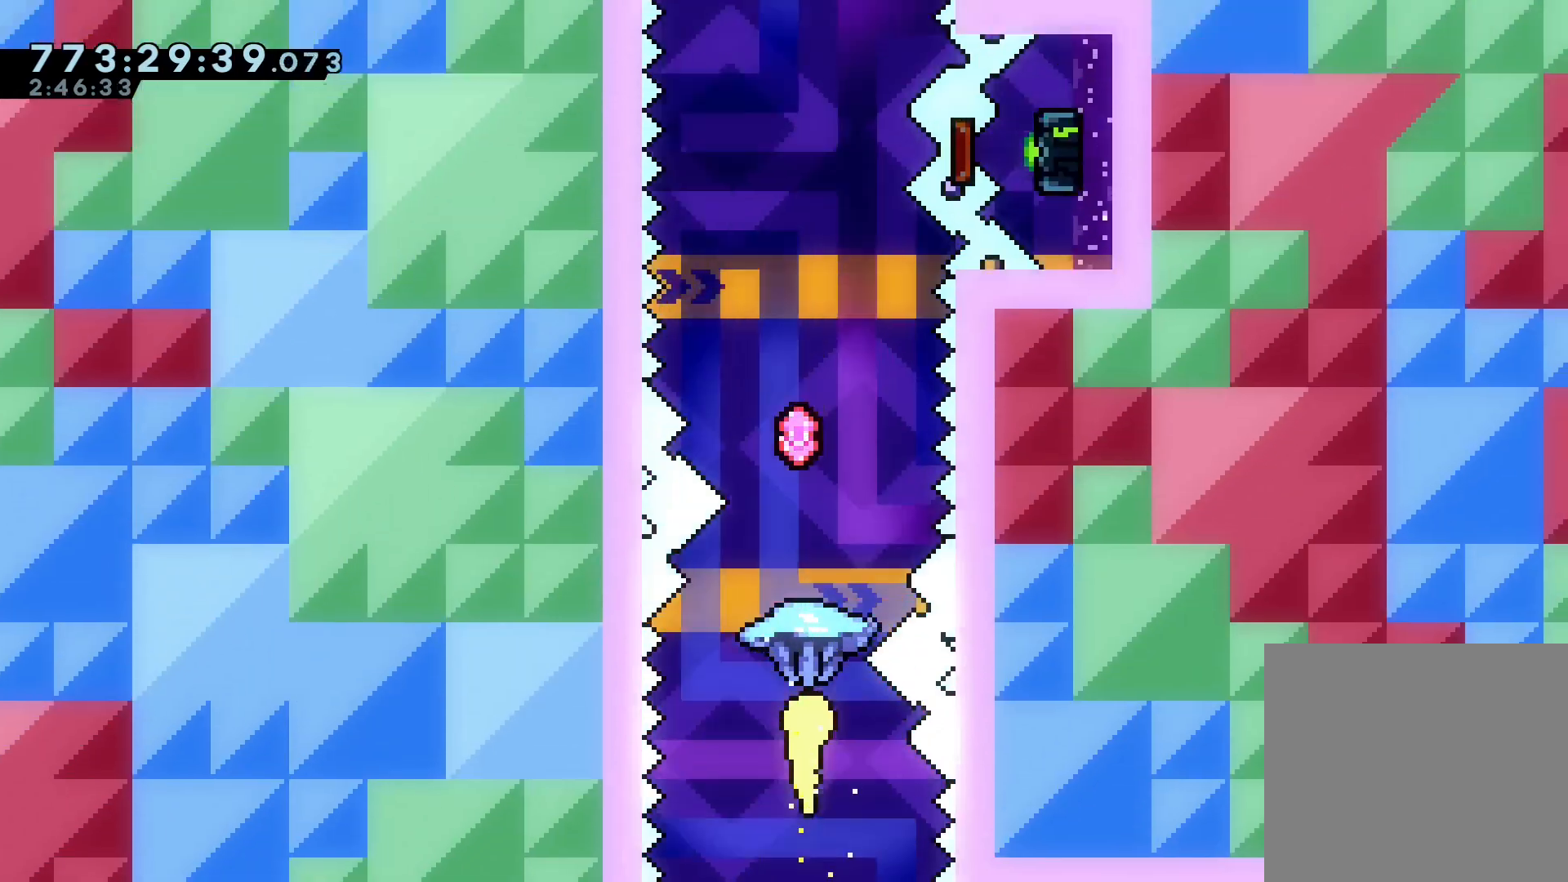
{"keys": ["grab", "jump", "up"], "events": [[67, "right", "up"]]}
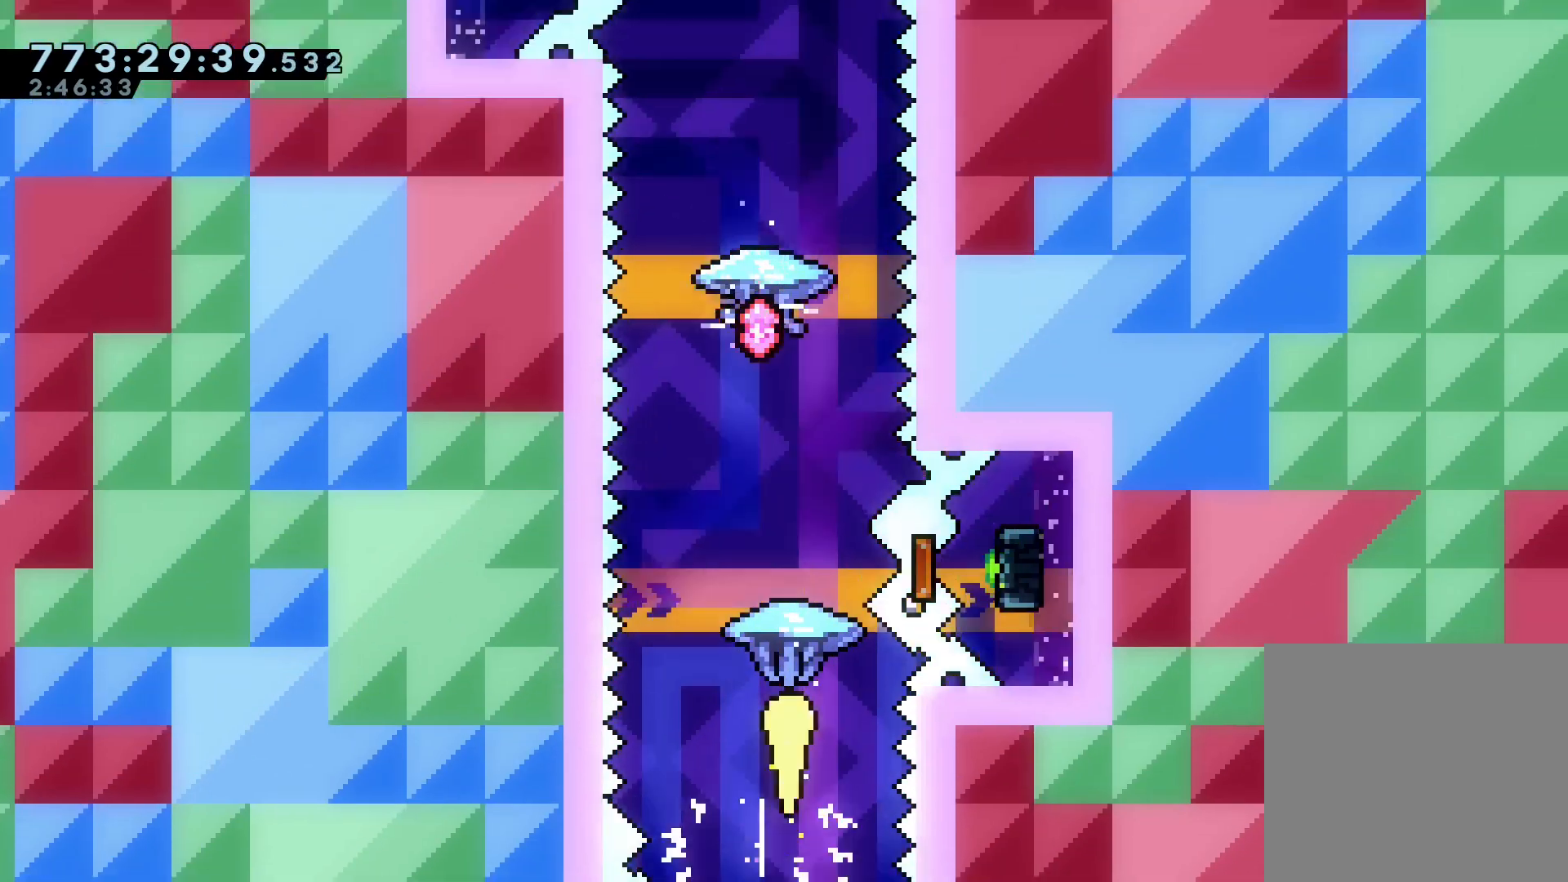
{"keys": ["grab", "jump"], "events": [[100, "up", "up"]]}
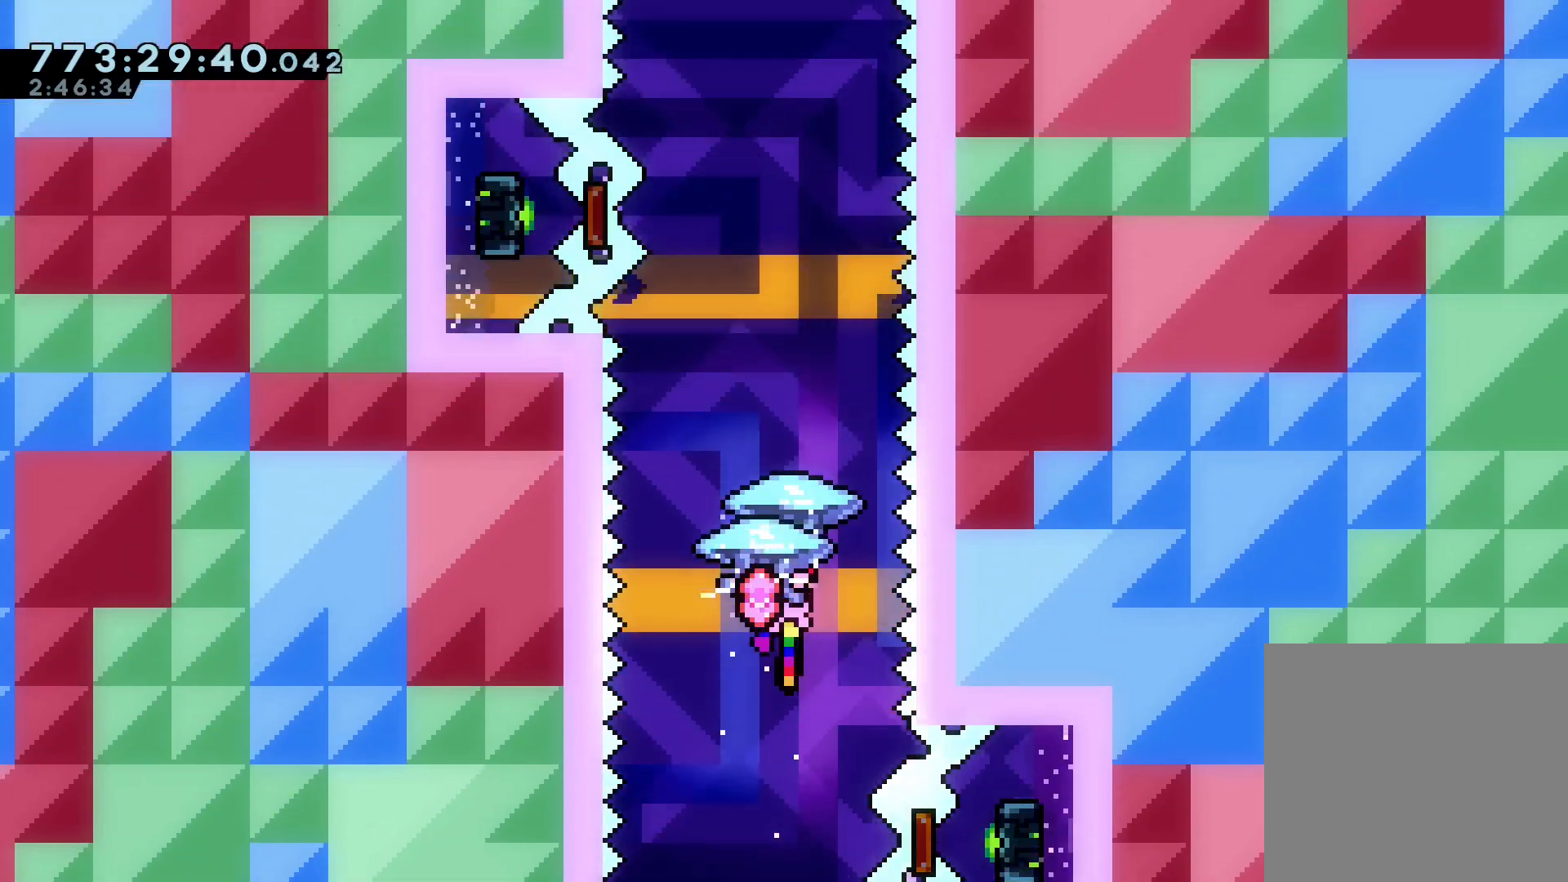
{"keys": ["grab", "jump"], "events": []}
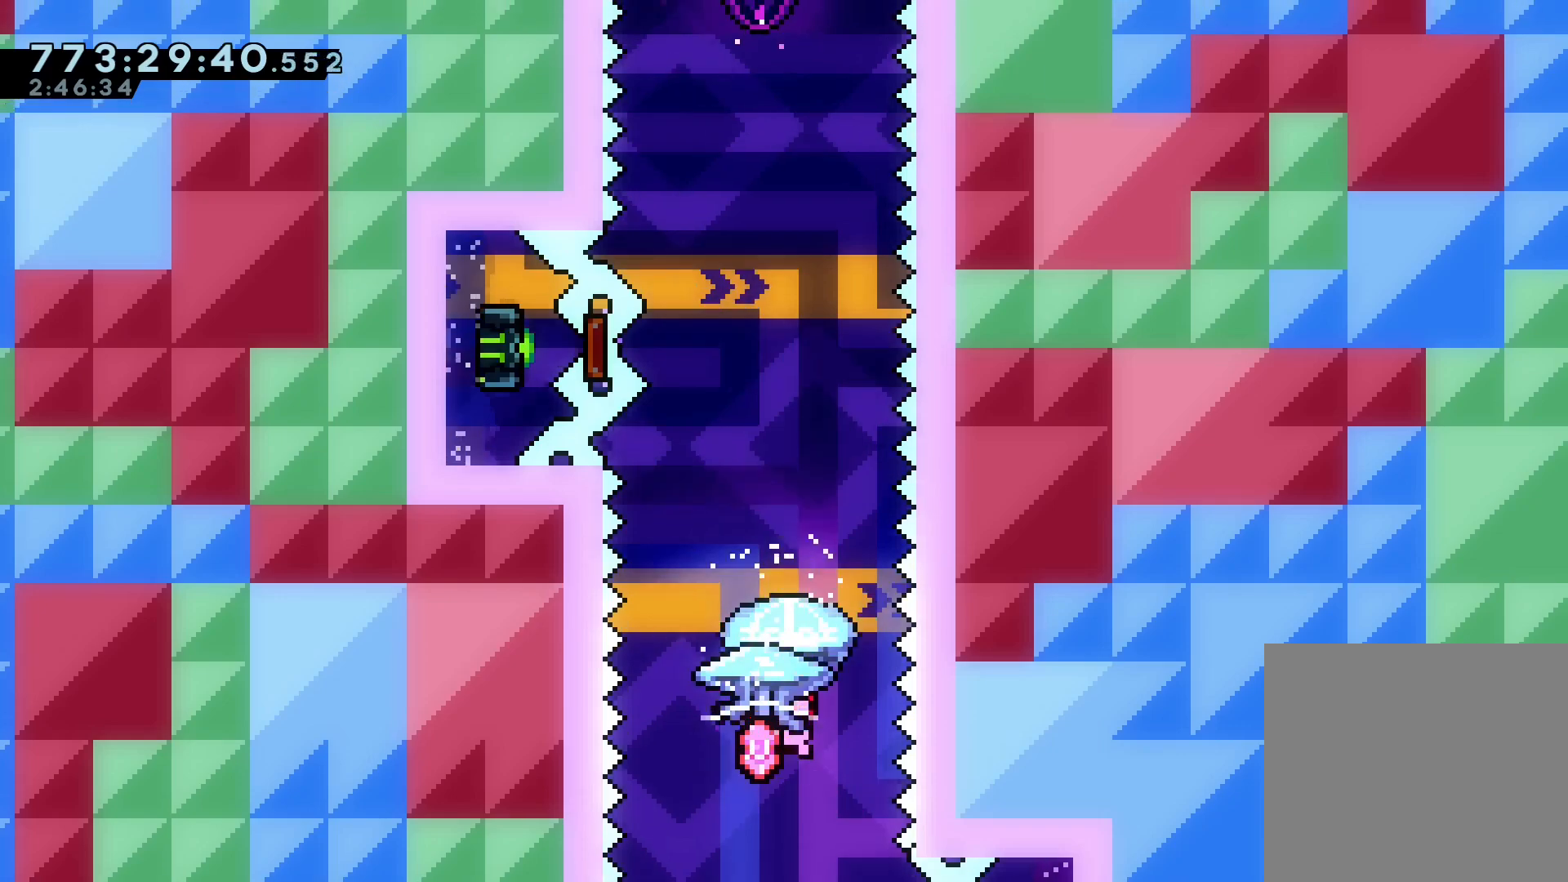
{"keys": ["grab", "jump"], "events": []}
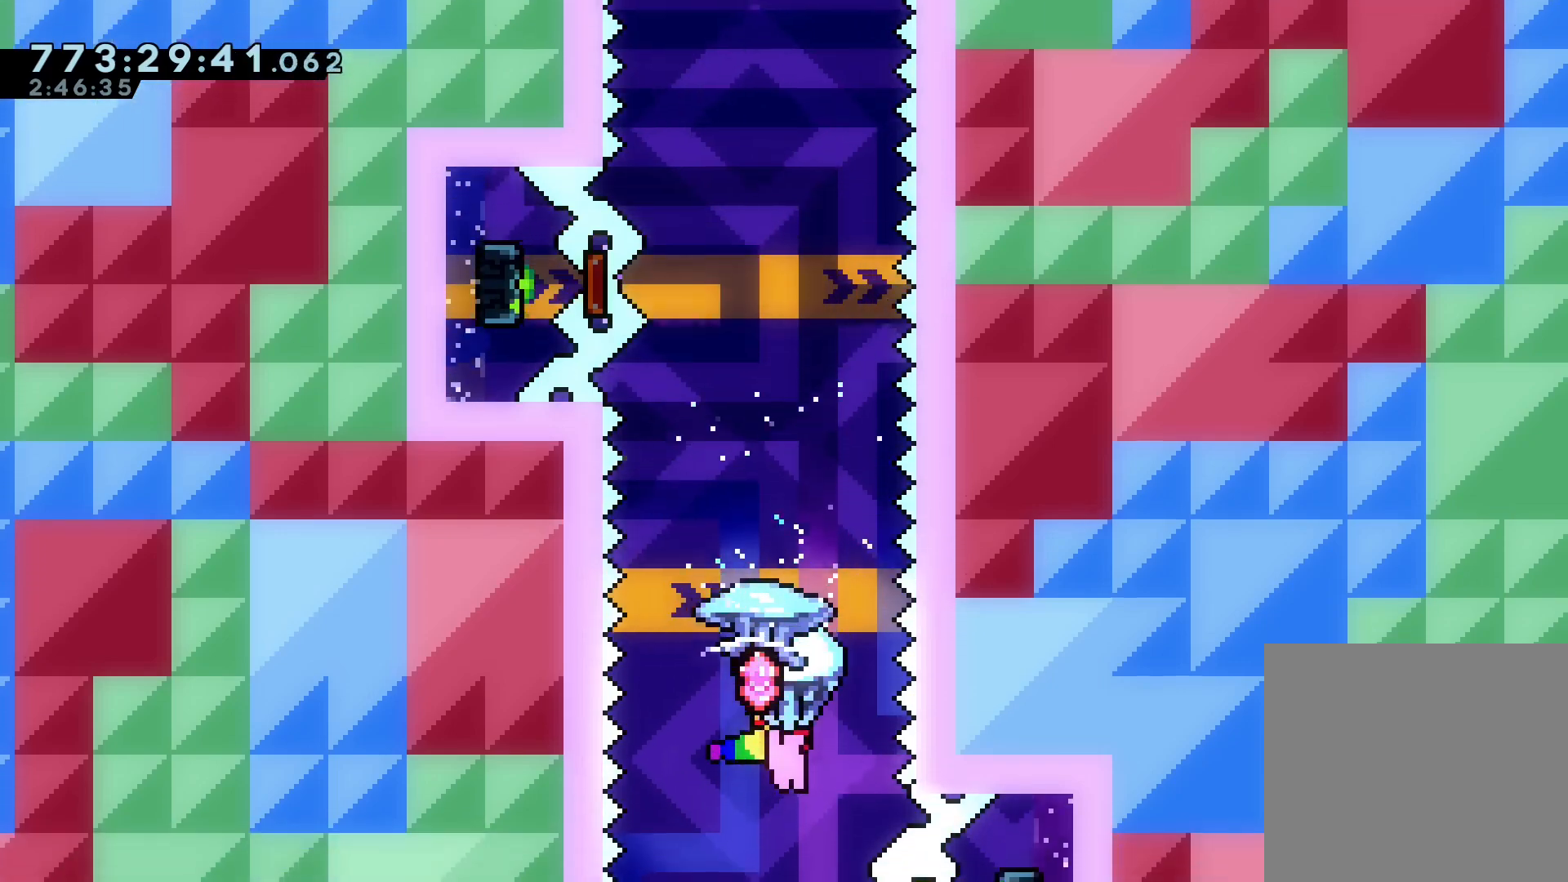
{"keys": ["grab", "jump"], "events": []}
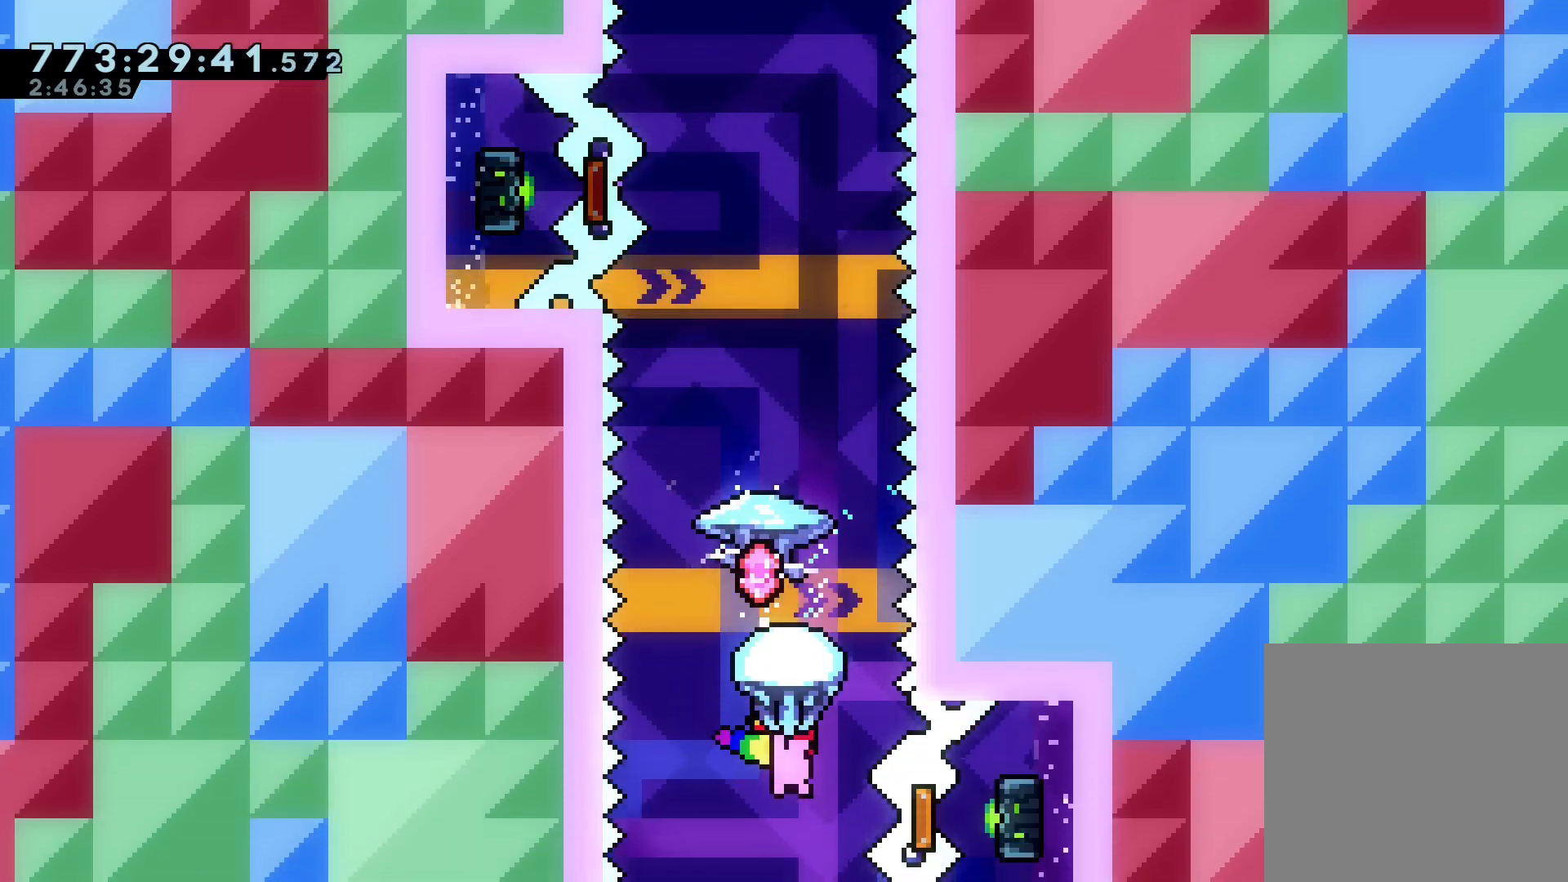
{"keys": ["grab", "jump"], "events": []}
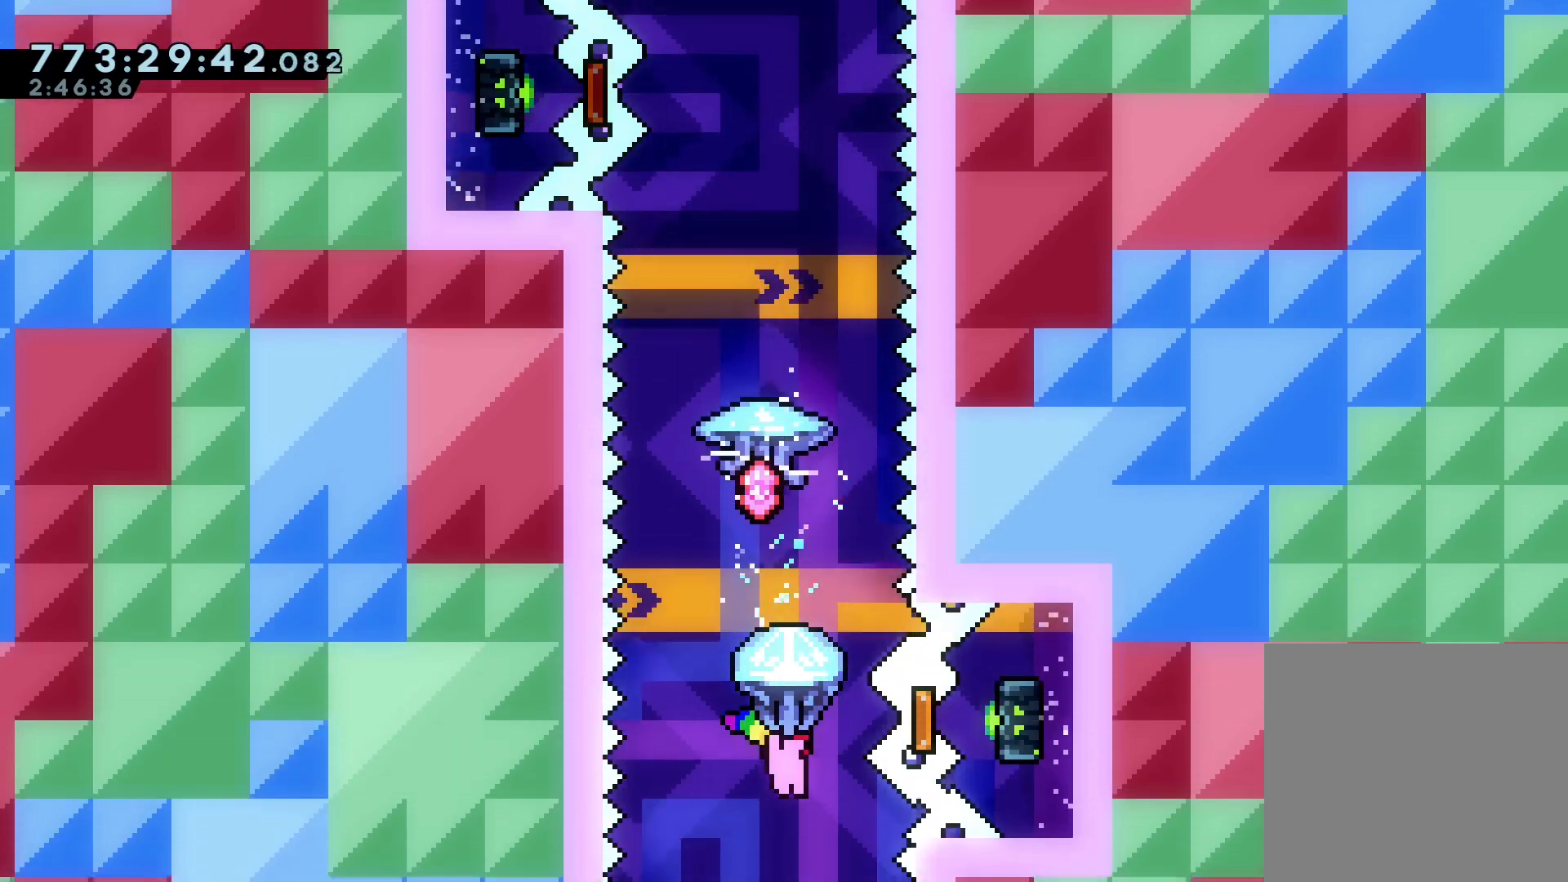
{"keys": ["dash", "up"], "events": [[333, "grab", "up"], [333, "jump", "up"], [367, "up", "down"], [434, "dash", "down"]]}
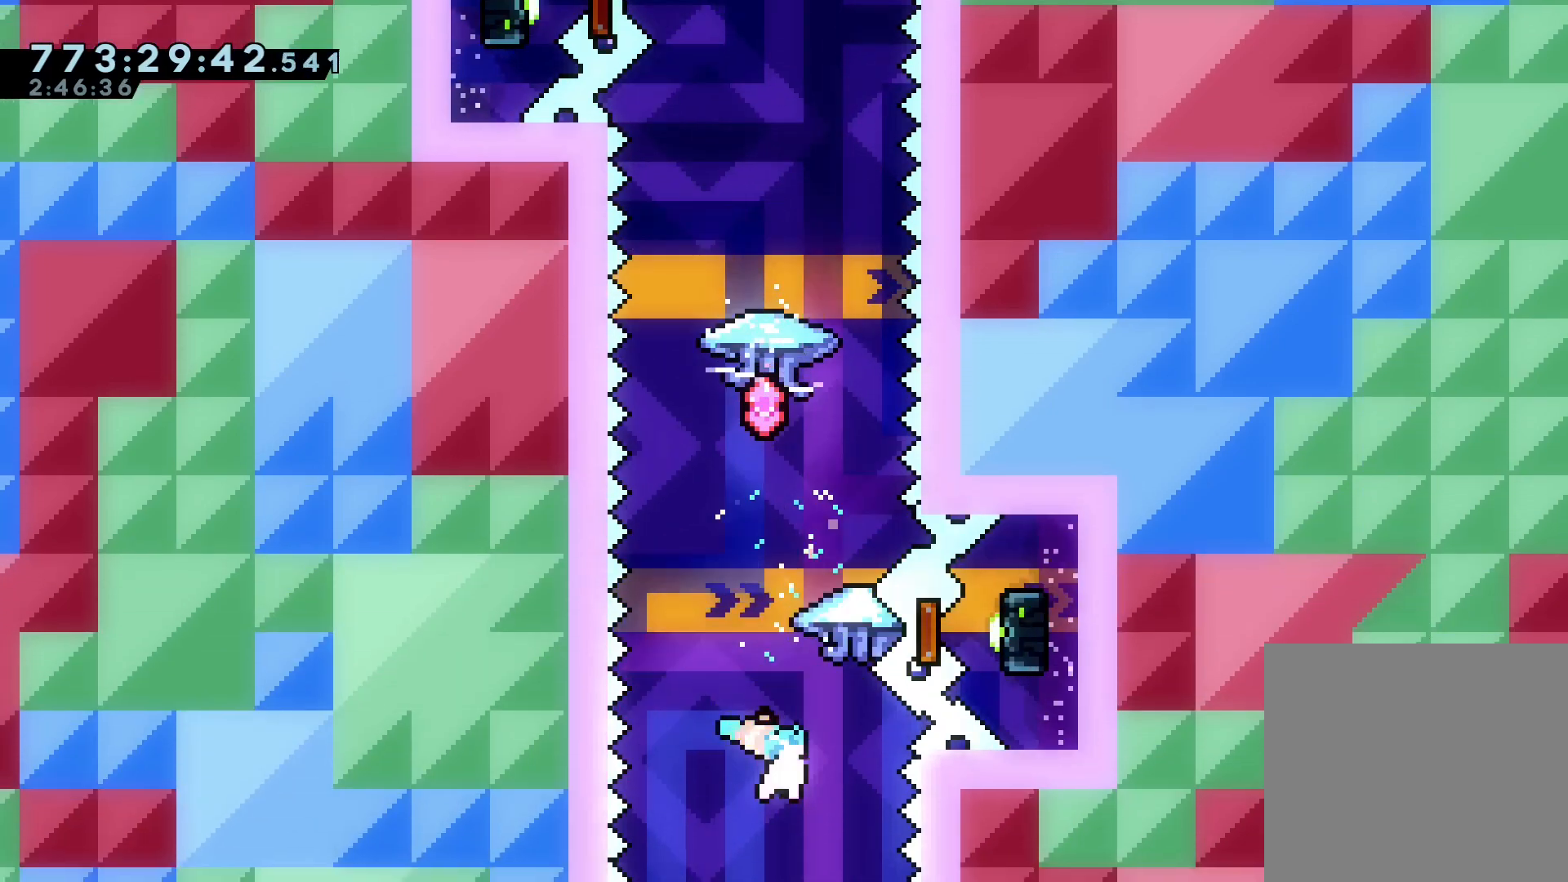
{"keys": ["dash", "grab", "up"], "events": [[167, "dash", "up"], [334, "dash", "down"], [501, "grab", "down"]]}
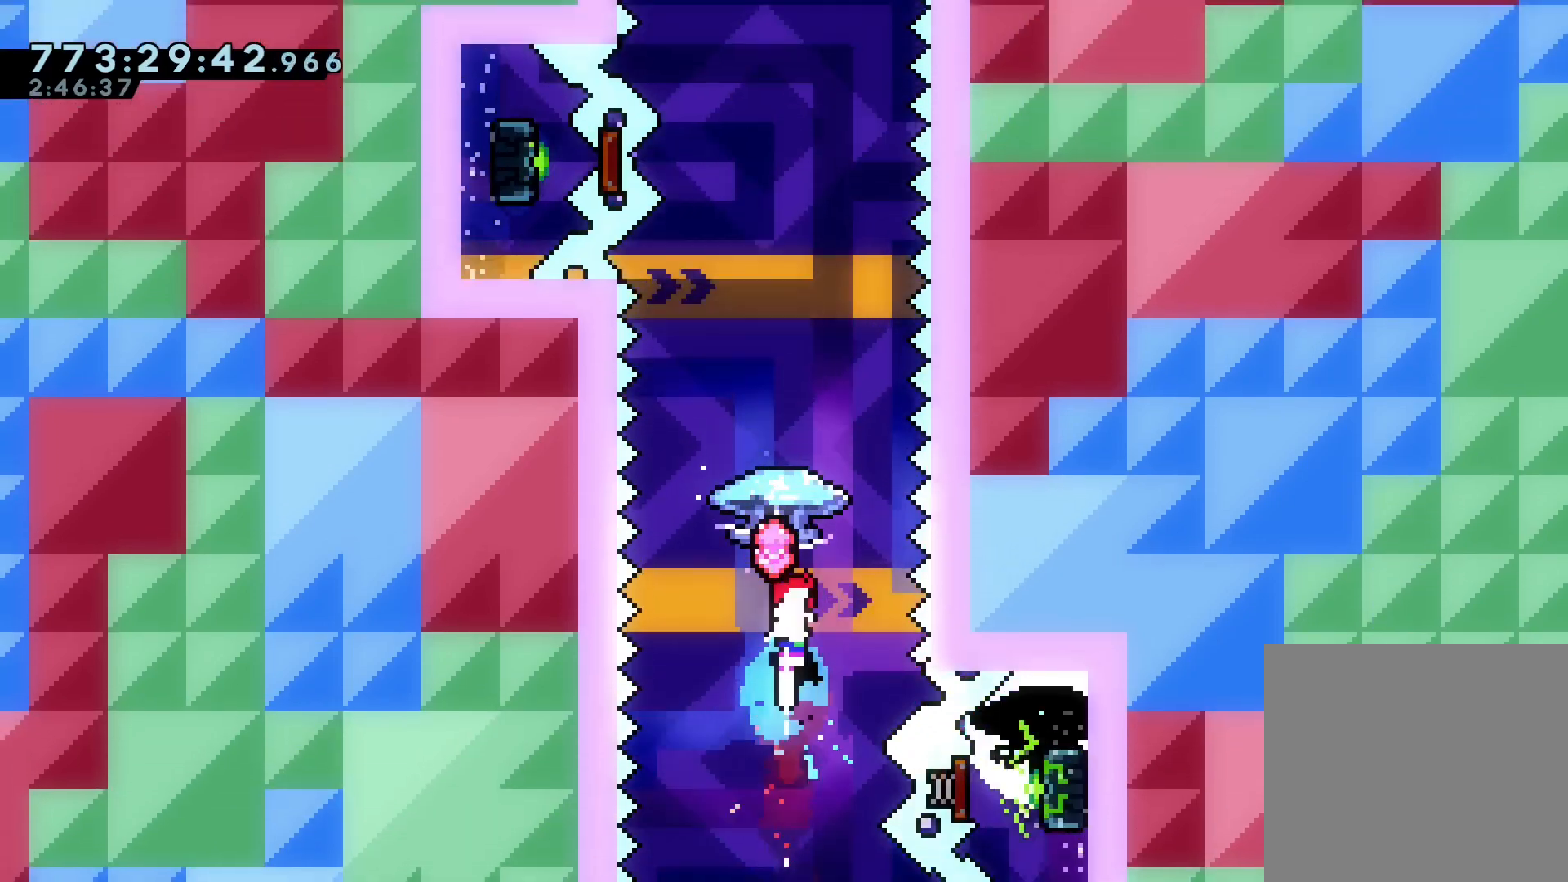
{"keys": ["grab", "left", "up"], "events": [[33, "dash", "up"], [500, "left", "down"]]}
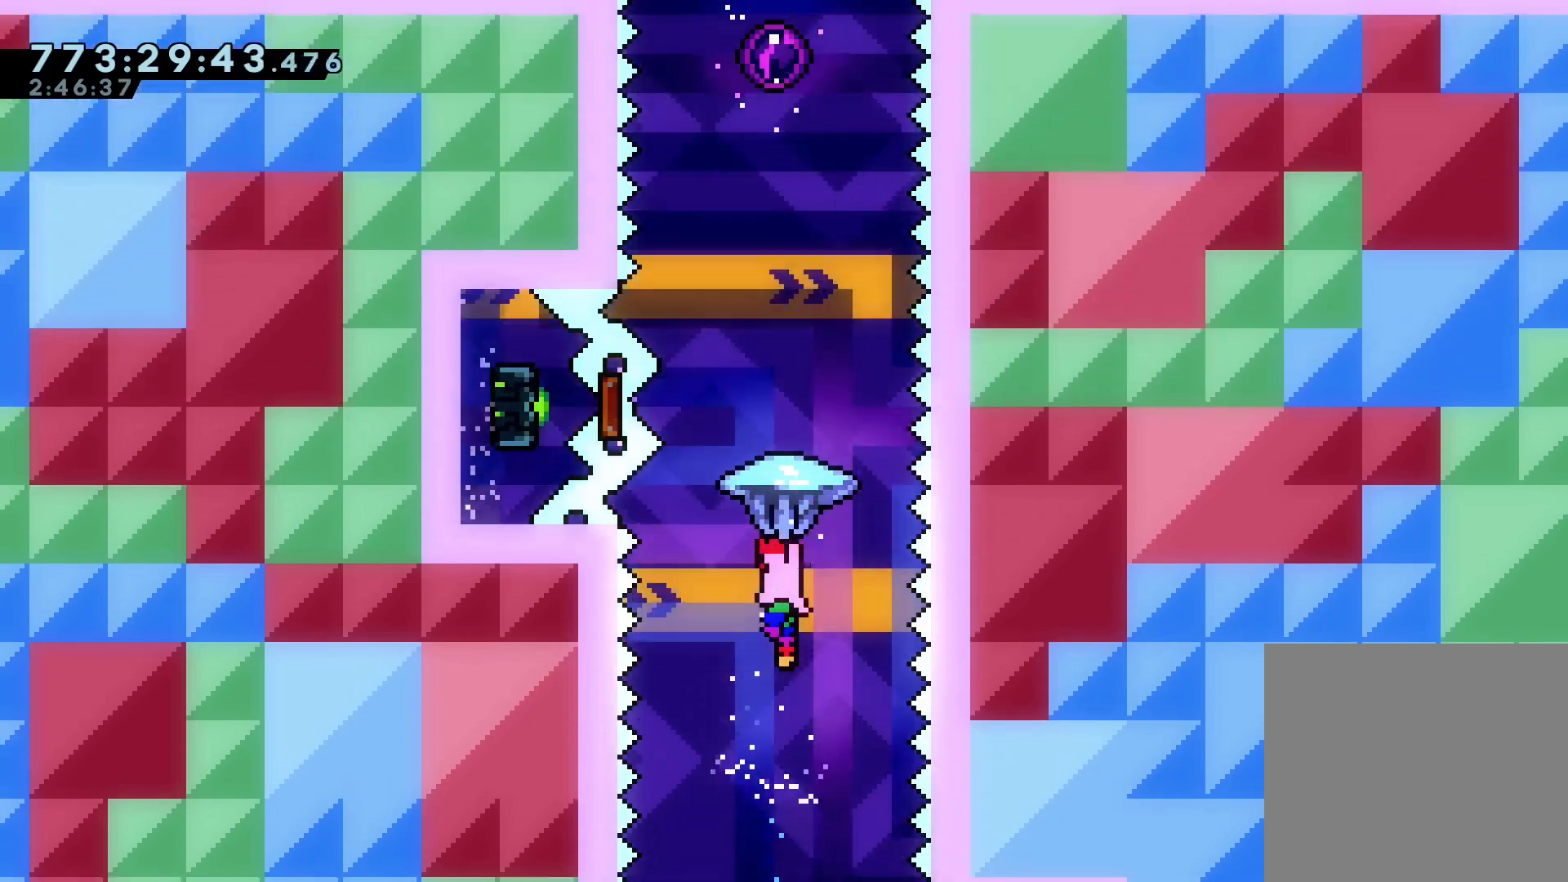
{"keys": ["up"], "events": [[134, "grab", "up"], [134, "left", "up"], [234, "dash", "down"], [501, "dash", "up"]]}
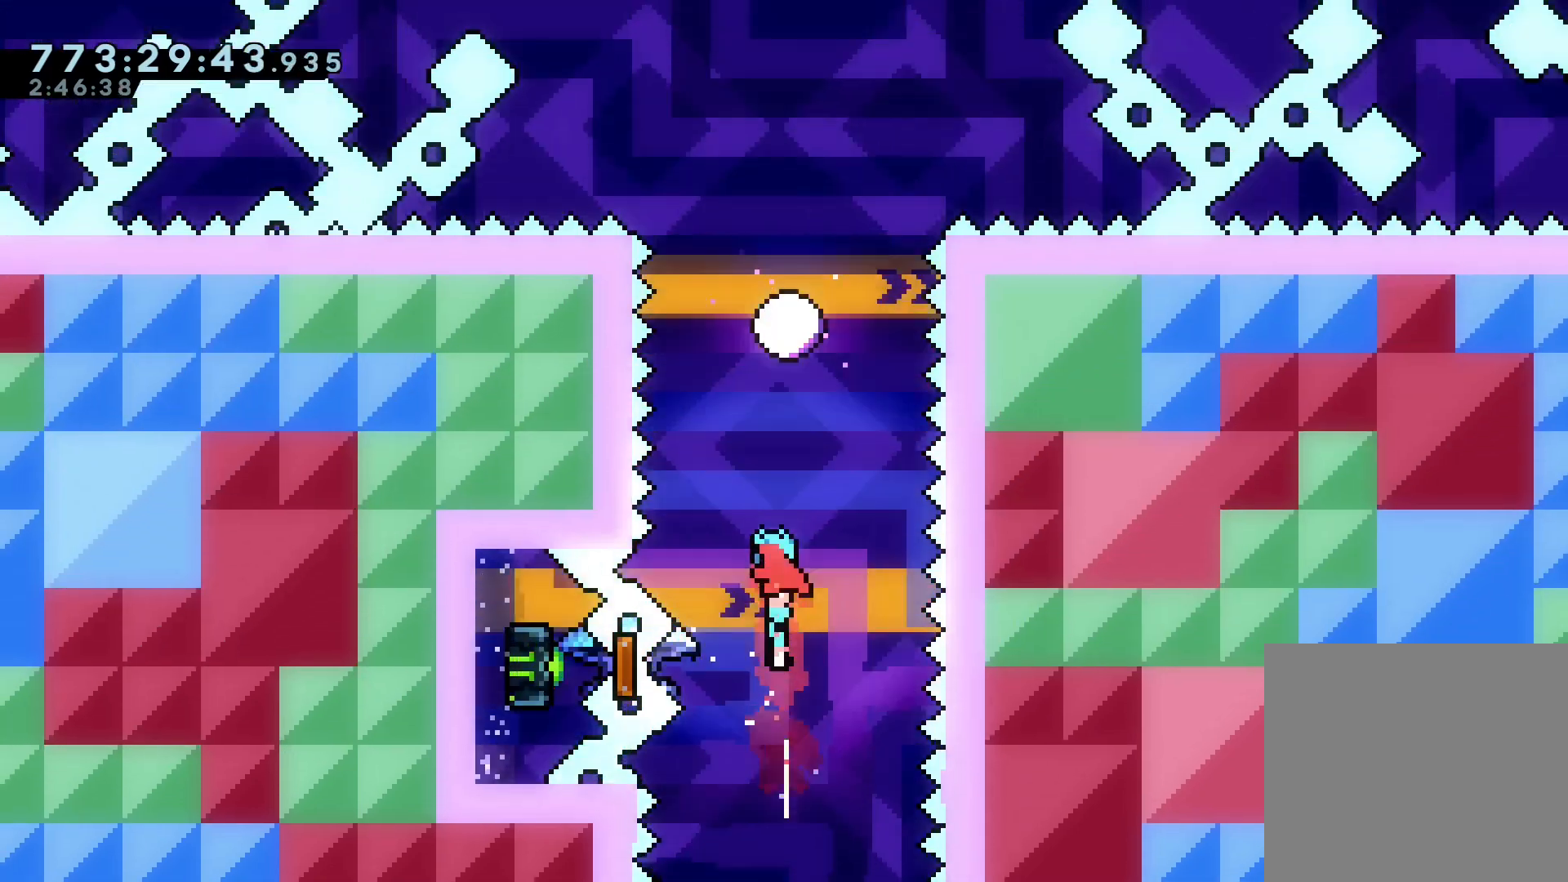
{"keys": [], "events": [[133, "dash", "down"], [367, "dash", "up"], [400, "up", "up"]]}
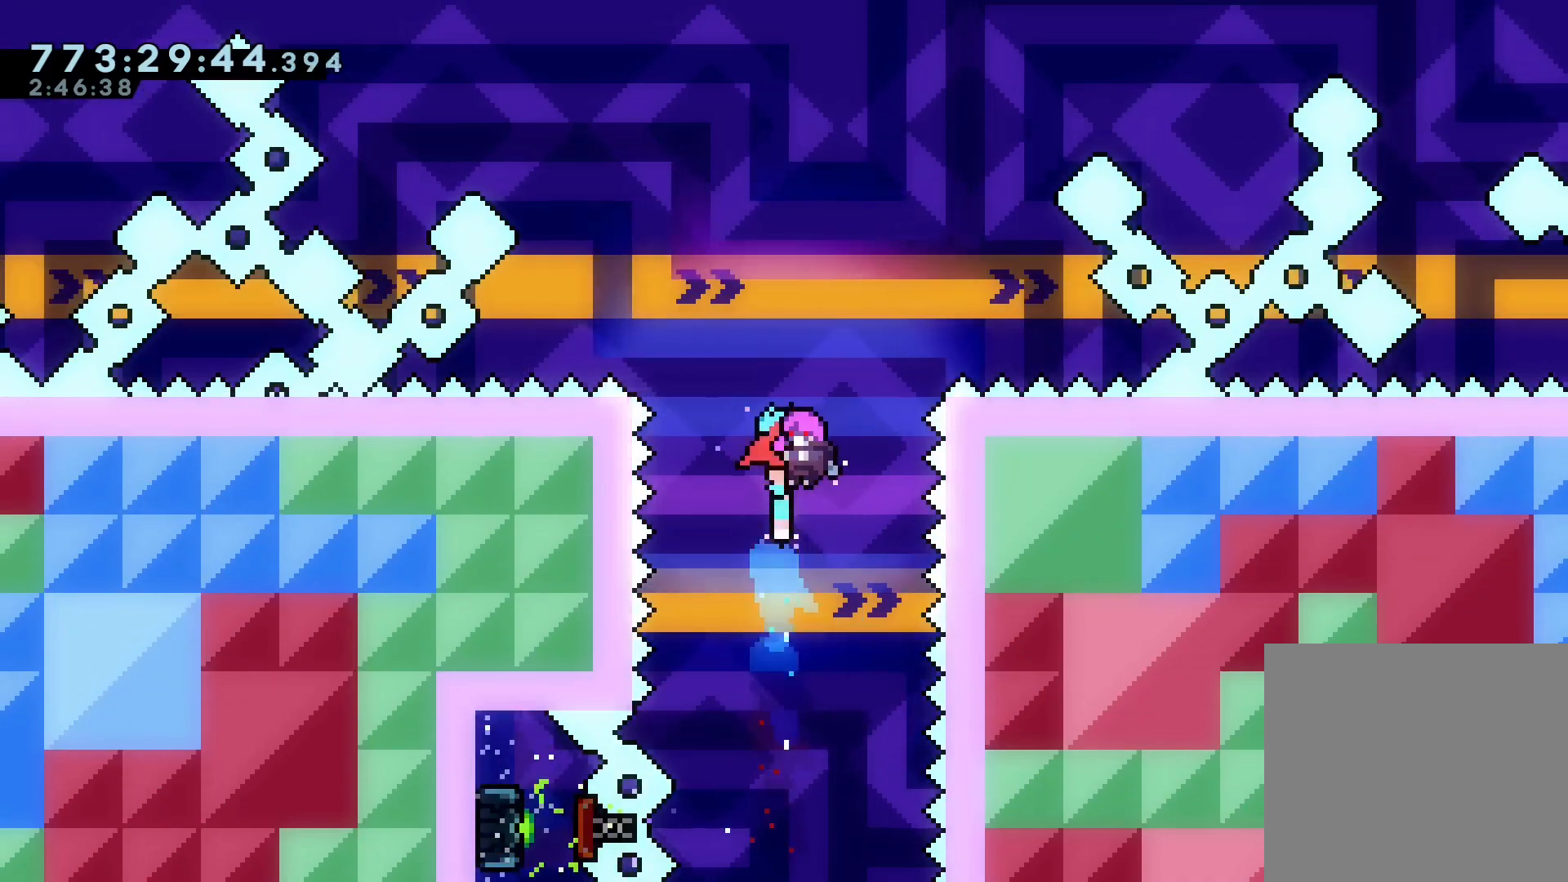
{"keys": [], "events": []}
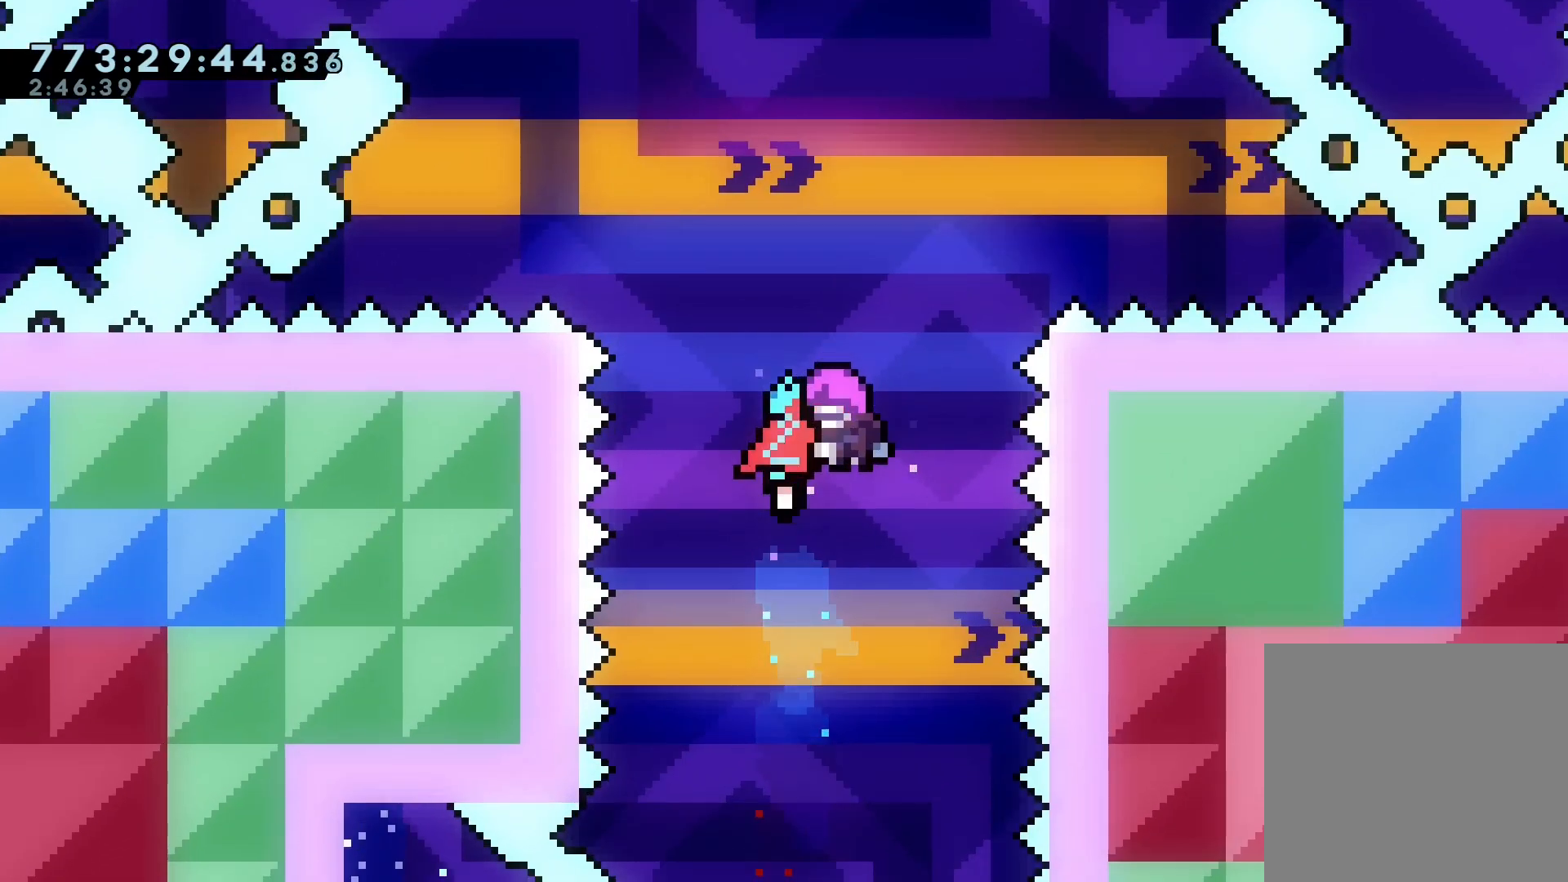
{"keys": [], "events": []}
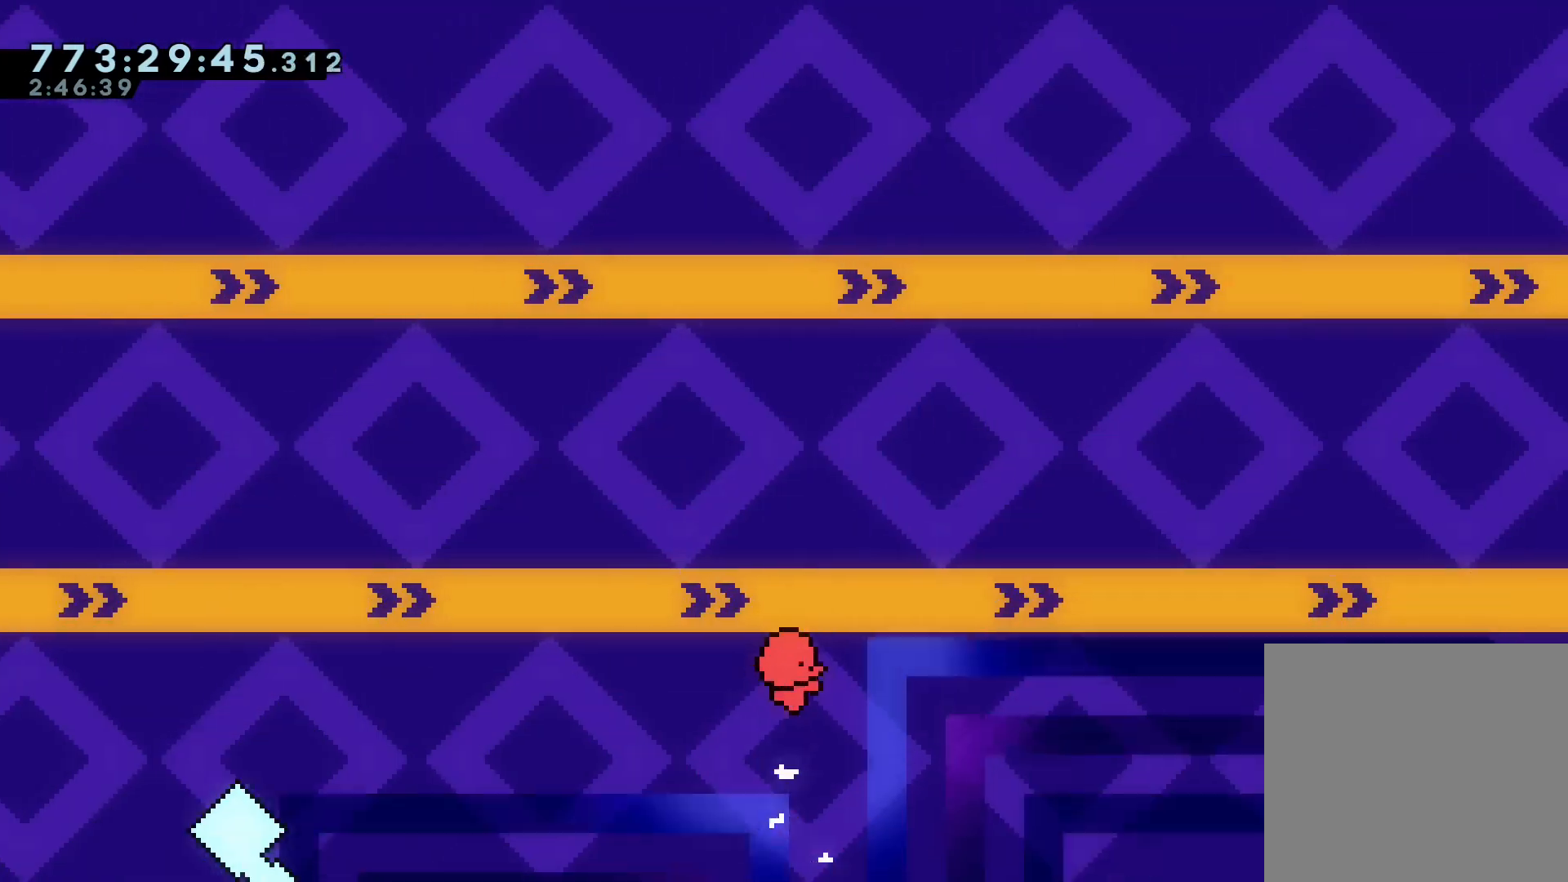
{"keys": [], "events": []}
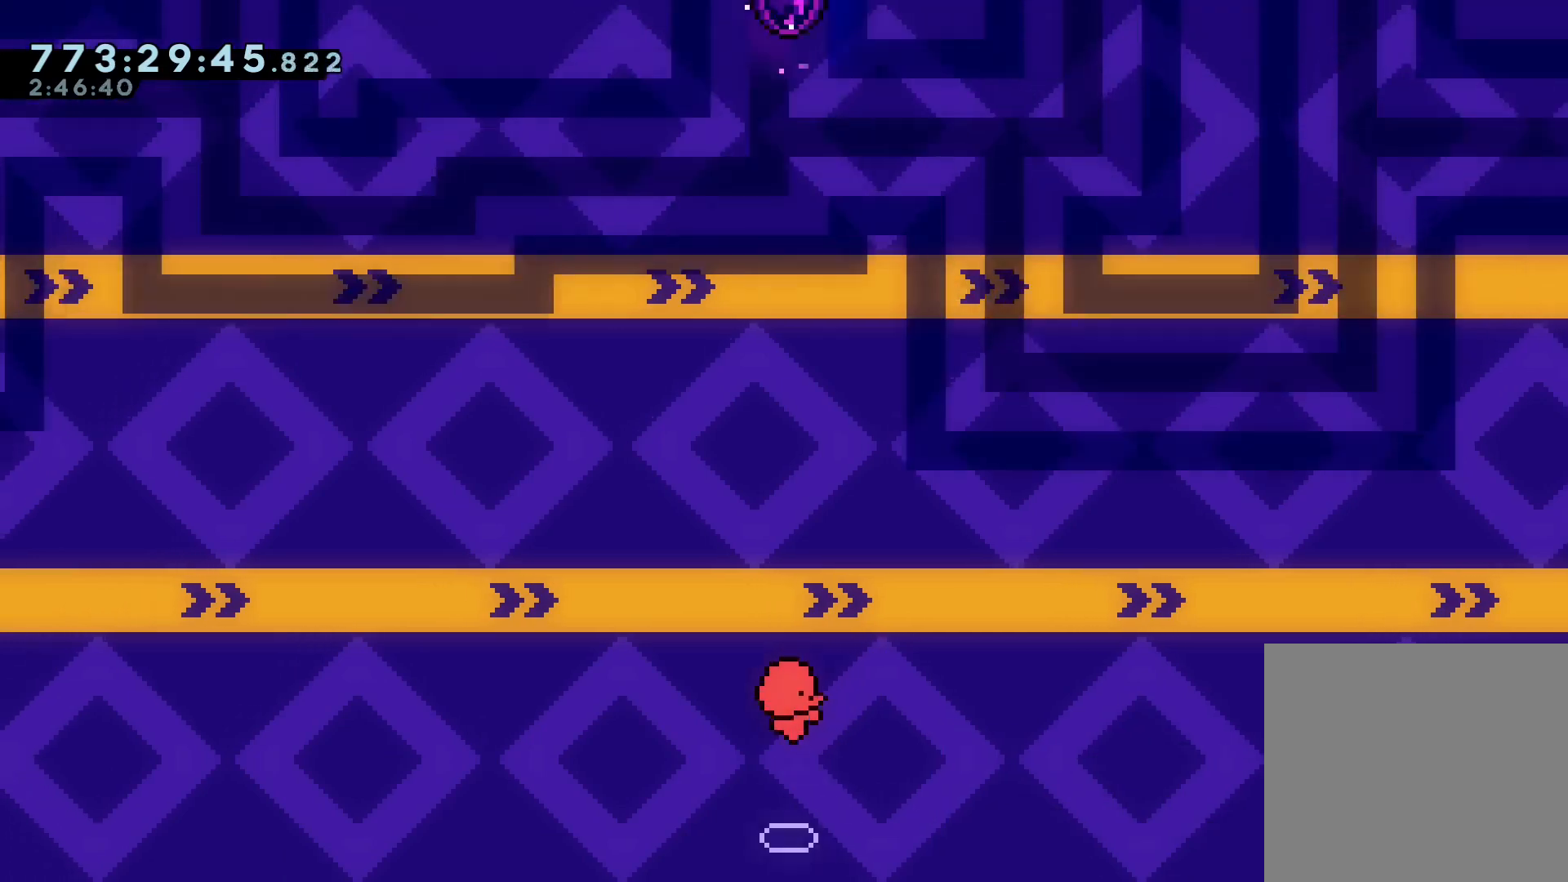
{"keys": [], "events": []}
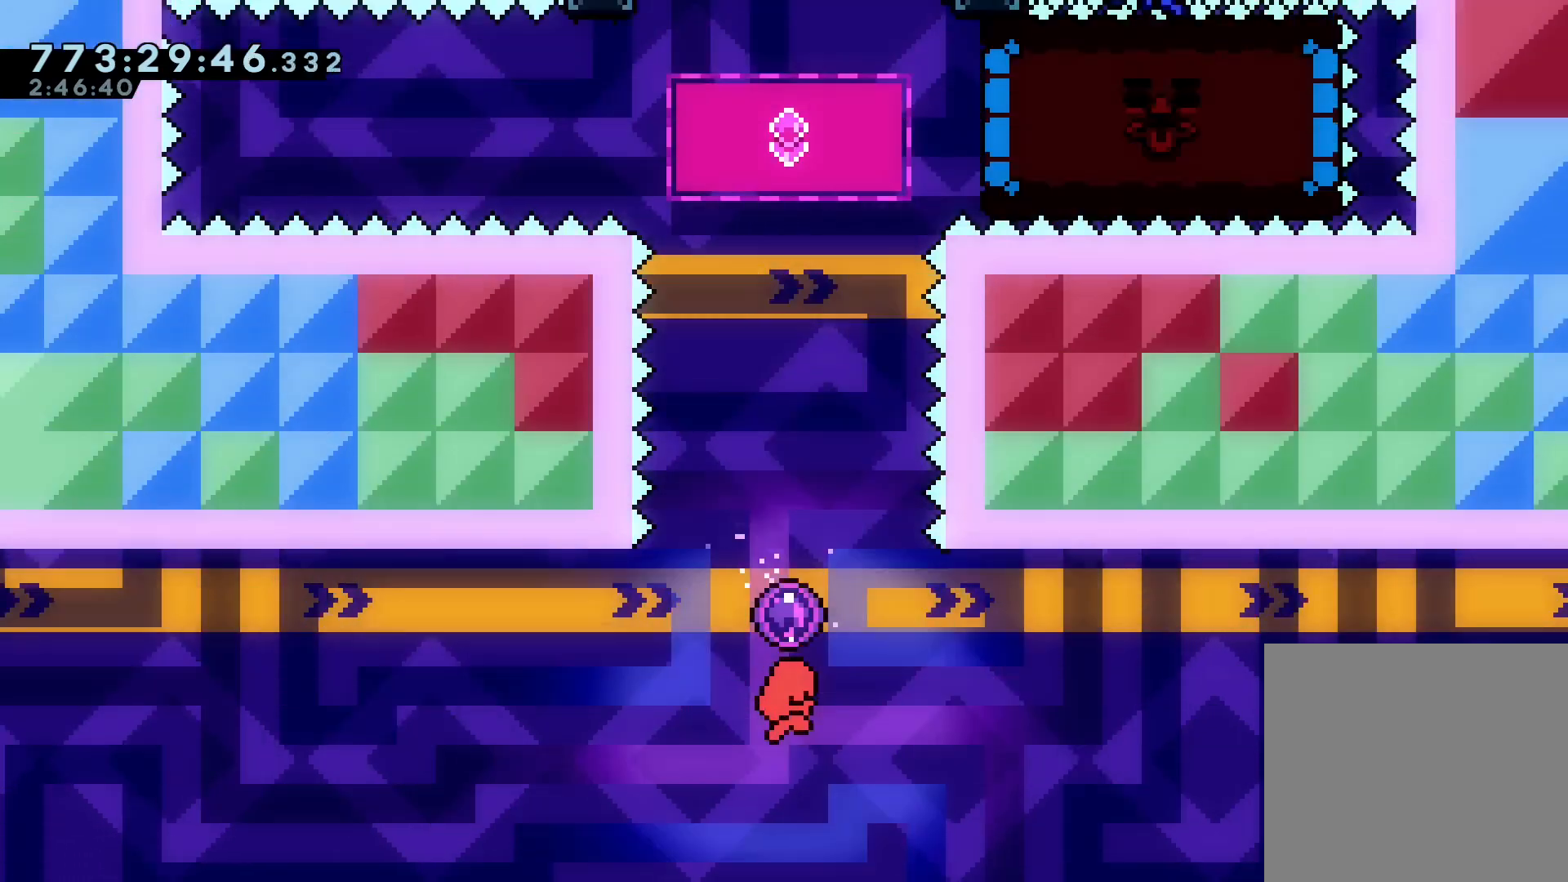
{"keys": [], "events": []}
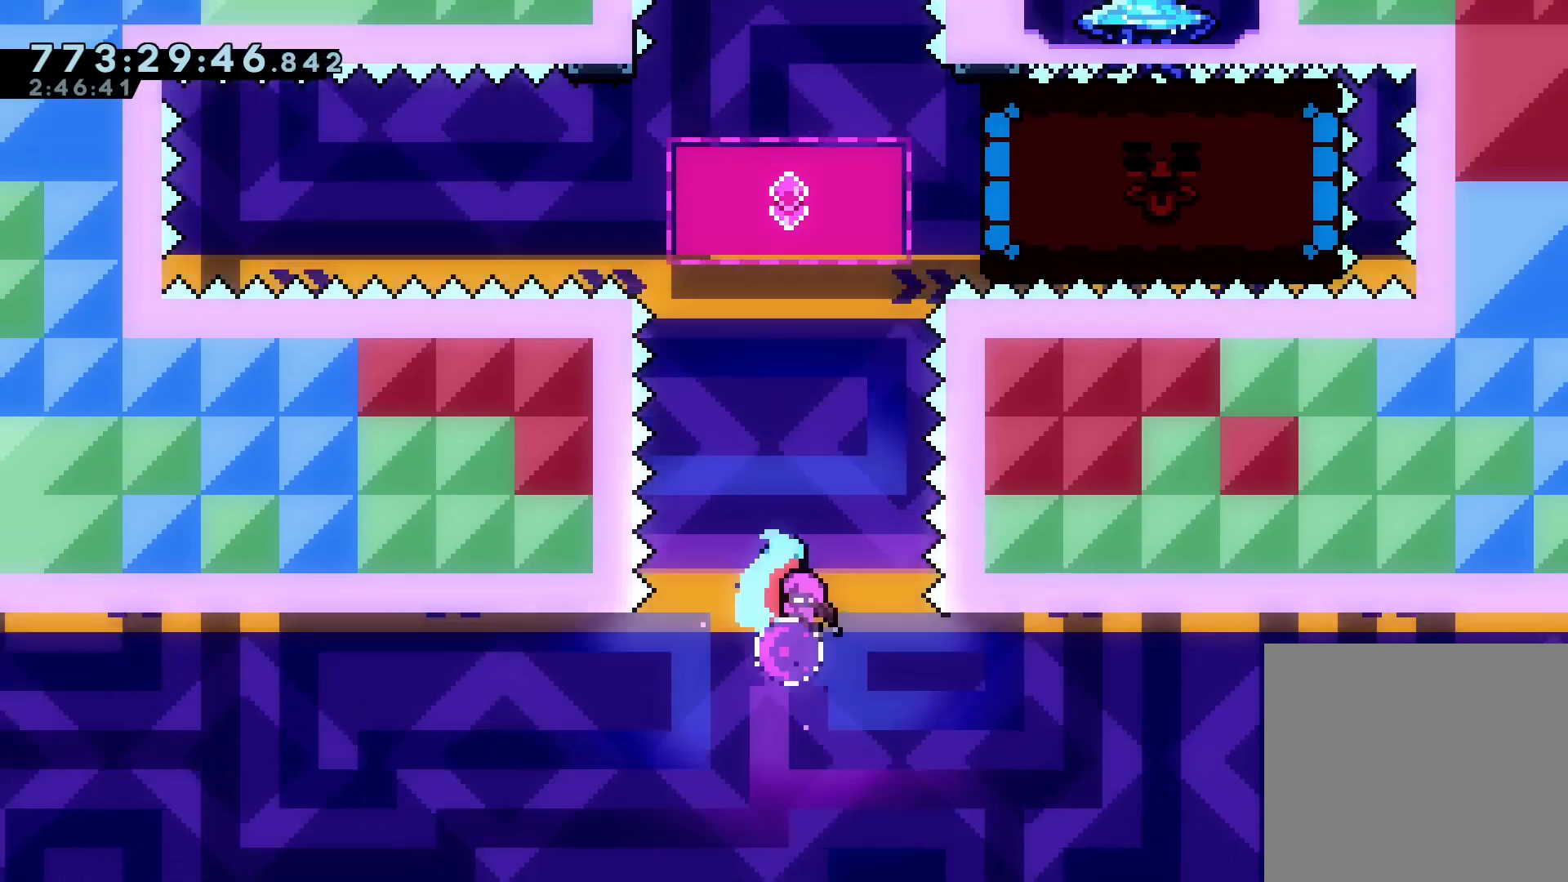
{"keys": ["dash", "right"], "events": [[400, "right", "down"], [434, "dash", "down"]]}
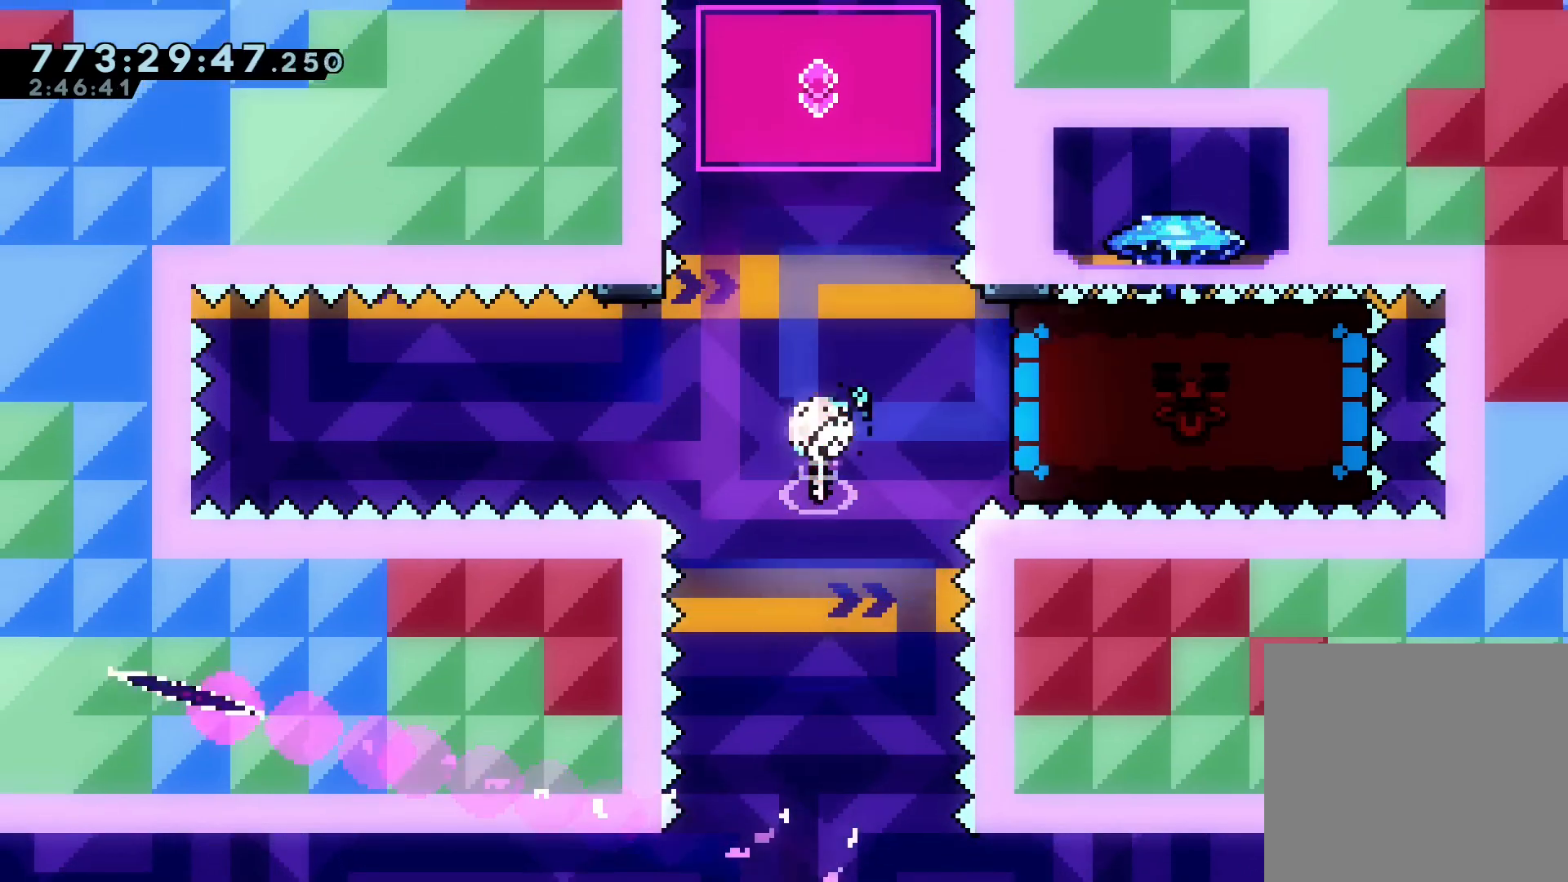
{"keys": [], "events": [[67, "right", "up"], [200, "left", "down"], [234, "dash", "up"], [501, "left", "up"]]}
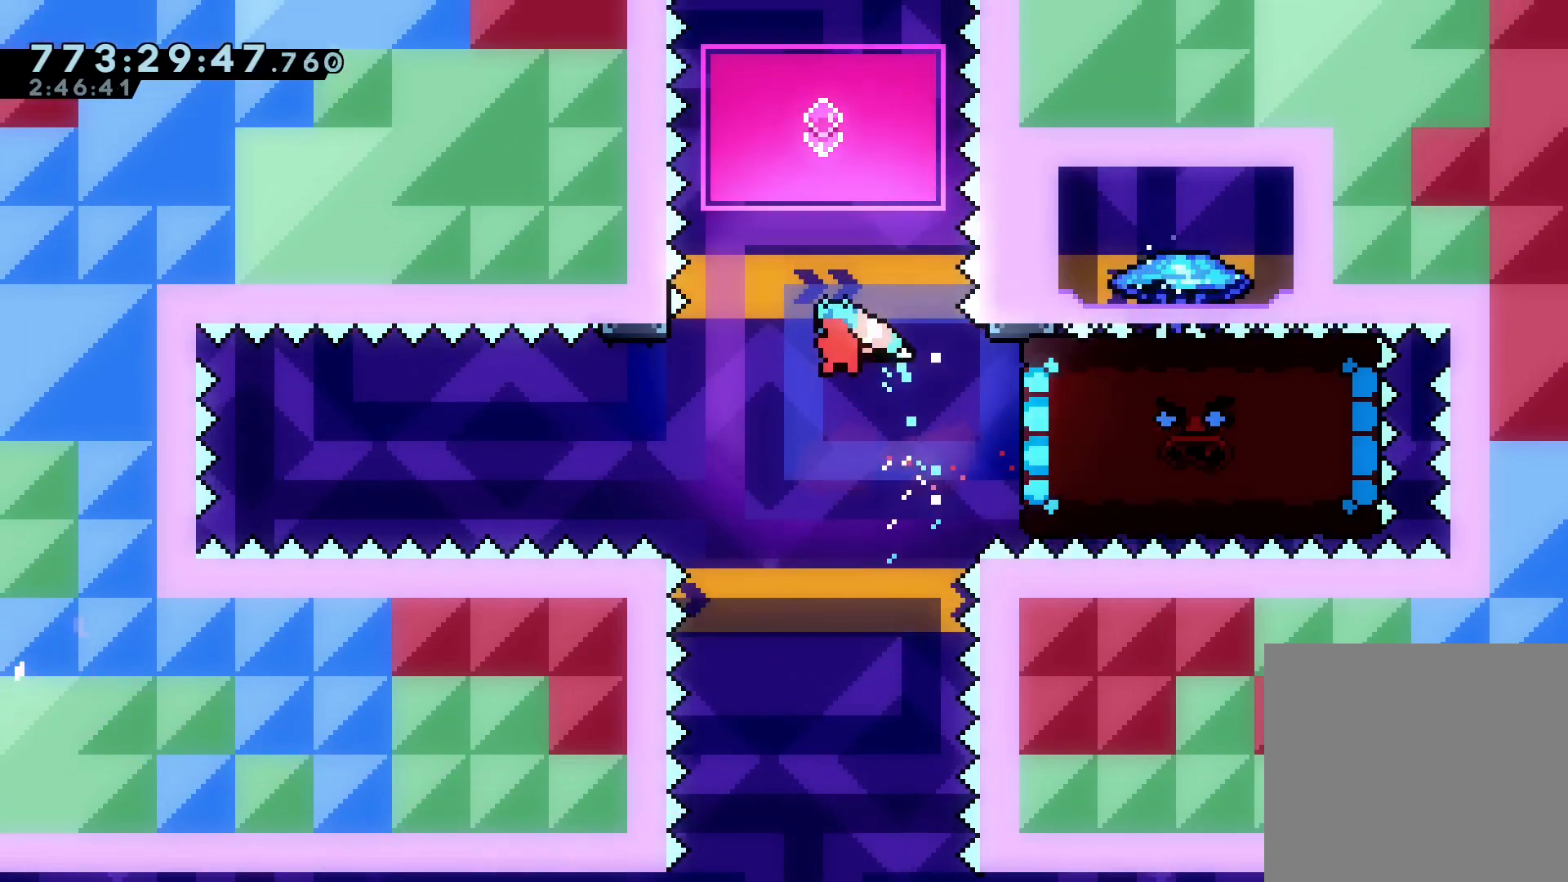
{"keys": ["right"], "events": [[67, "dash", "down"], [67, "up", "down"], [300, "up", "up"], [434, "dash", "up"], [434, "right", "down"]]}
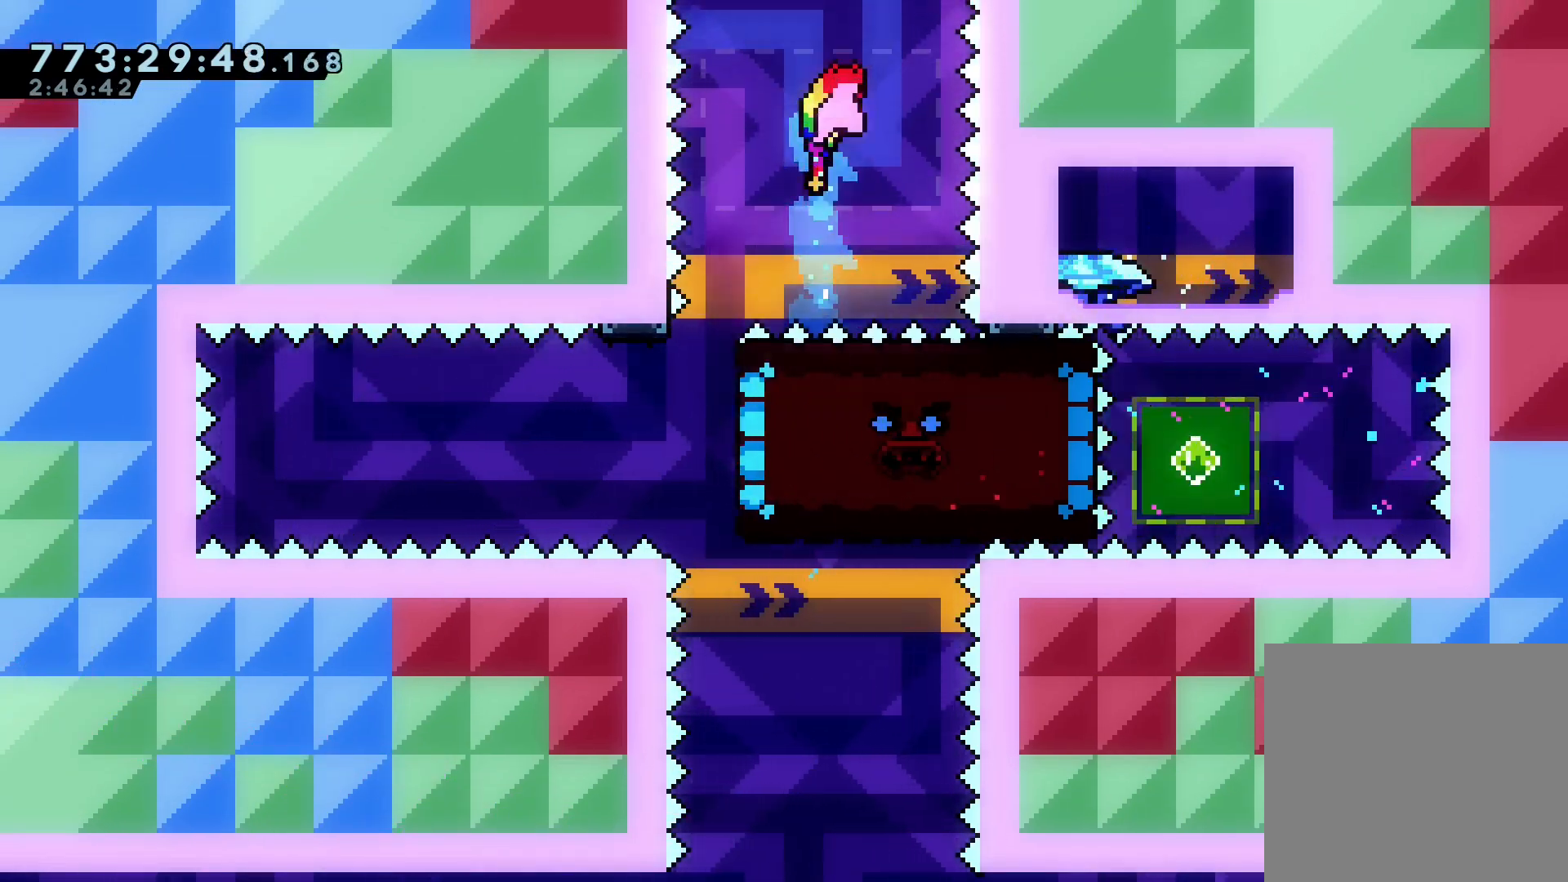
{"keys": ["right"], "events": [[67, "right", "up"], [501, "right", "down"]]}
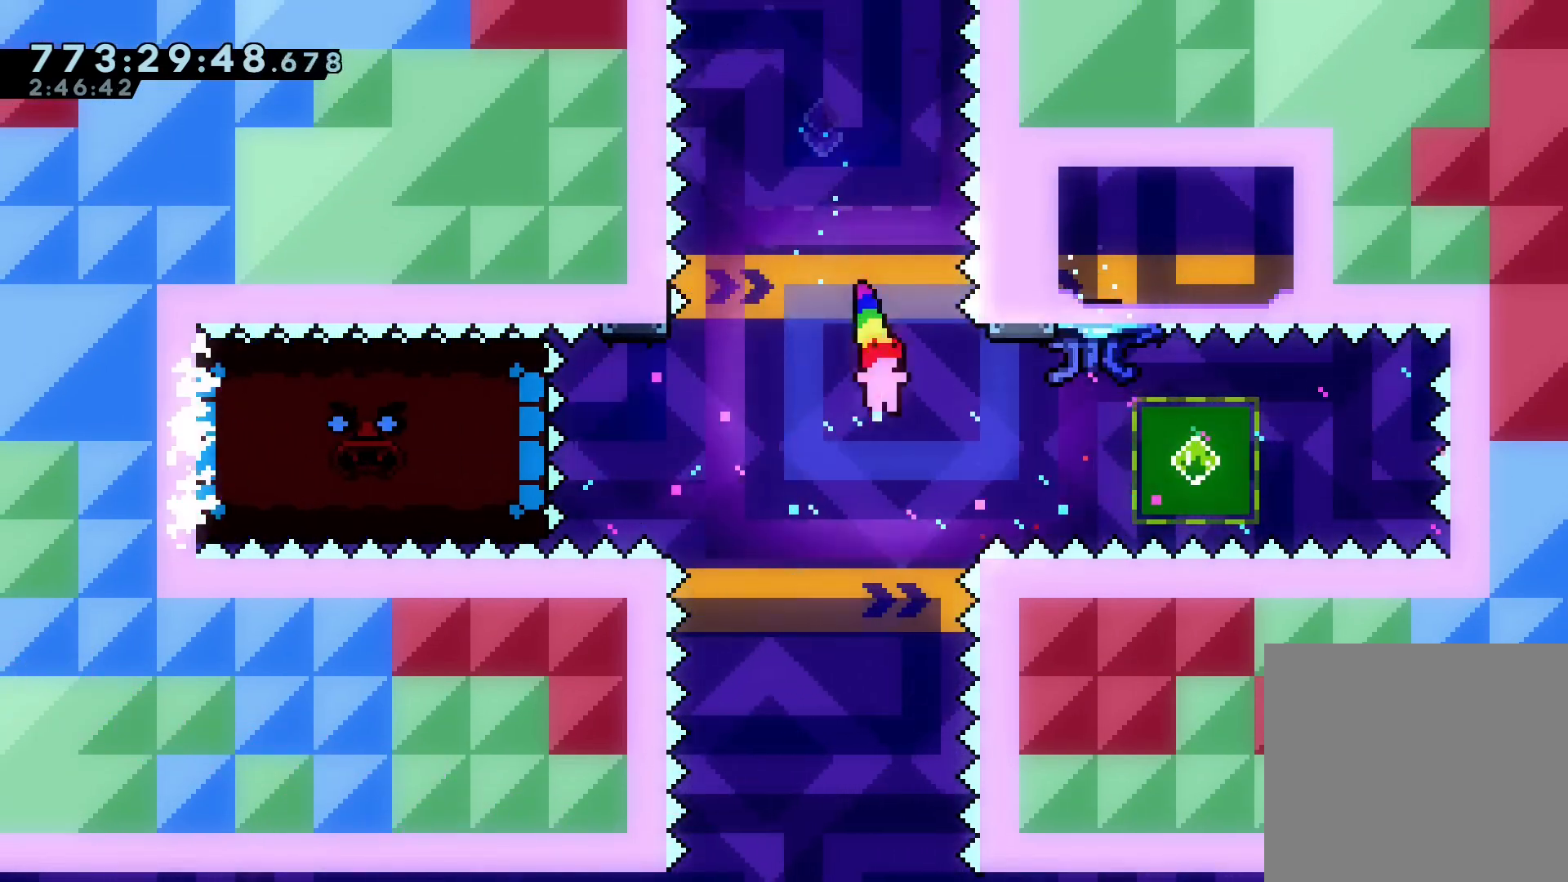
{"keys": ["dash", "left"], "events": [[33, "dash", "down"], [267, "dash", "up"], [300, "right", "up"], [400, "left", "down"], [434, "dash", "down"]]}
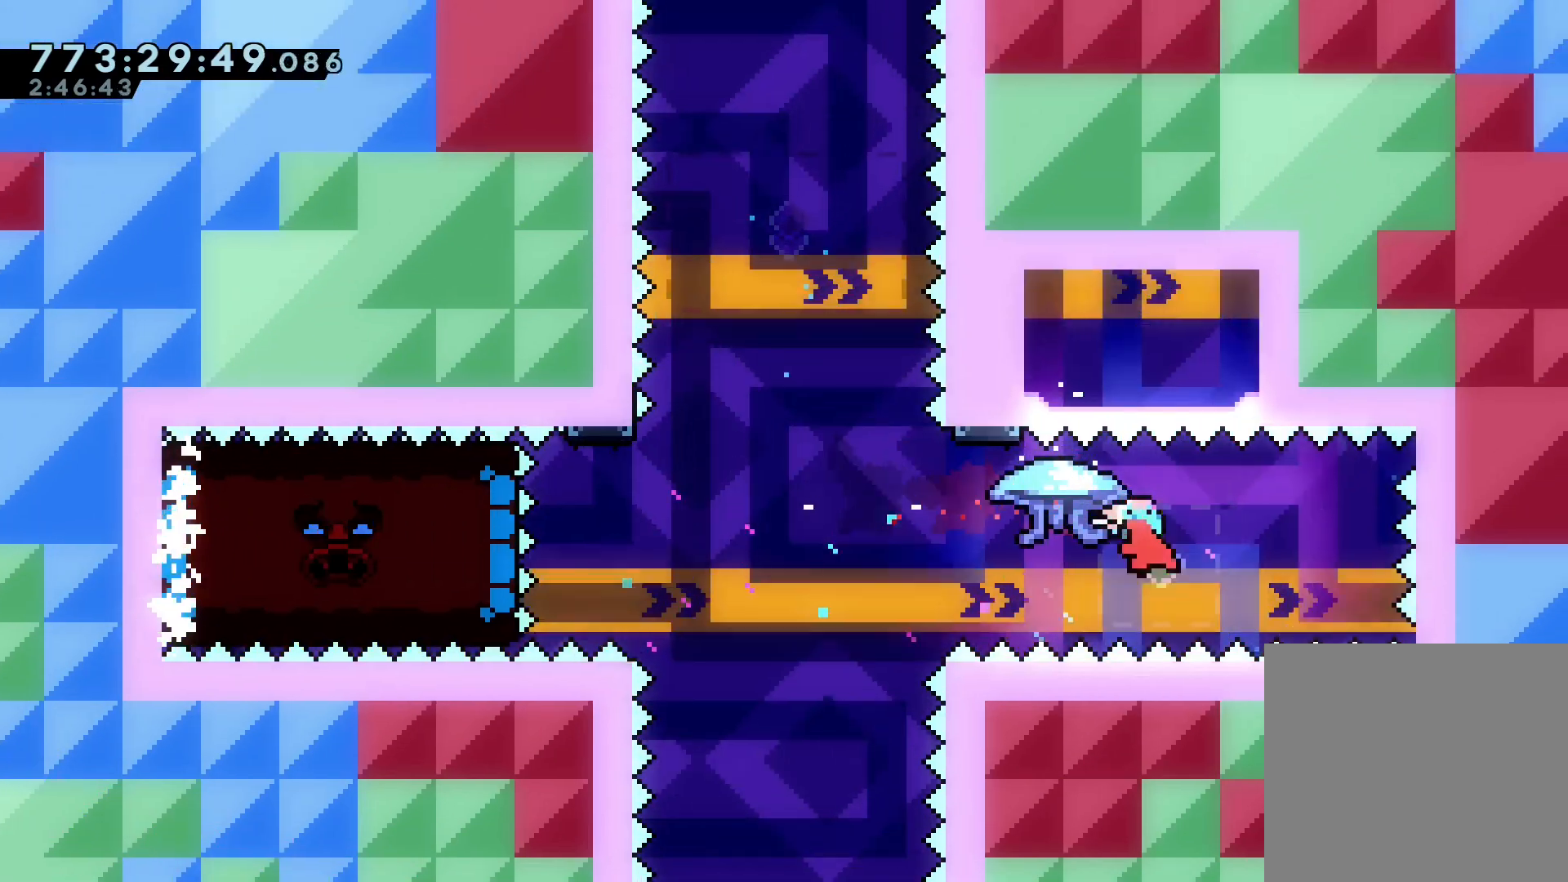
{"keys": ["grab", "left"], "events": [[67, "grab", "down"], [100, "dash", "up"]]}
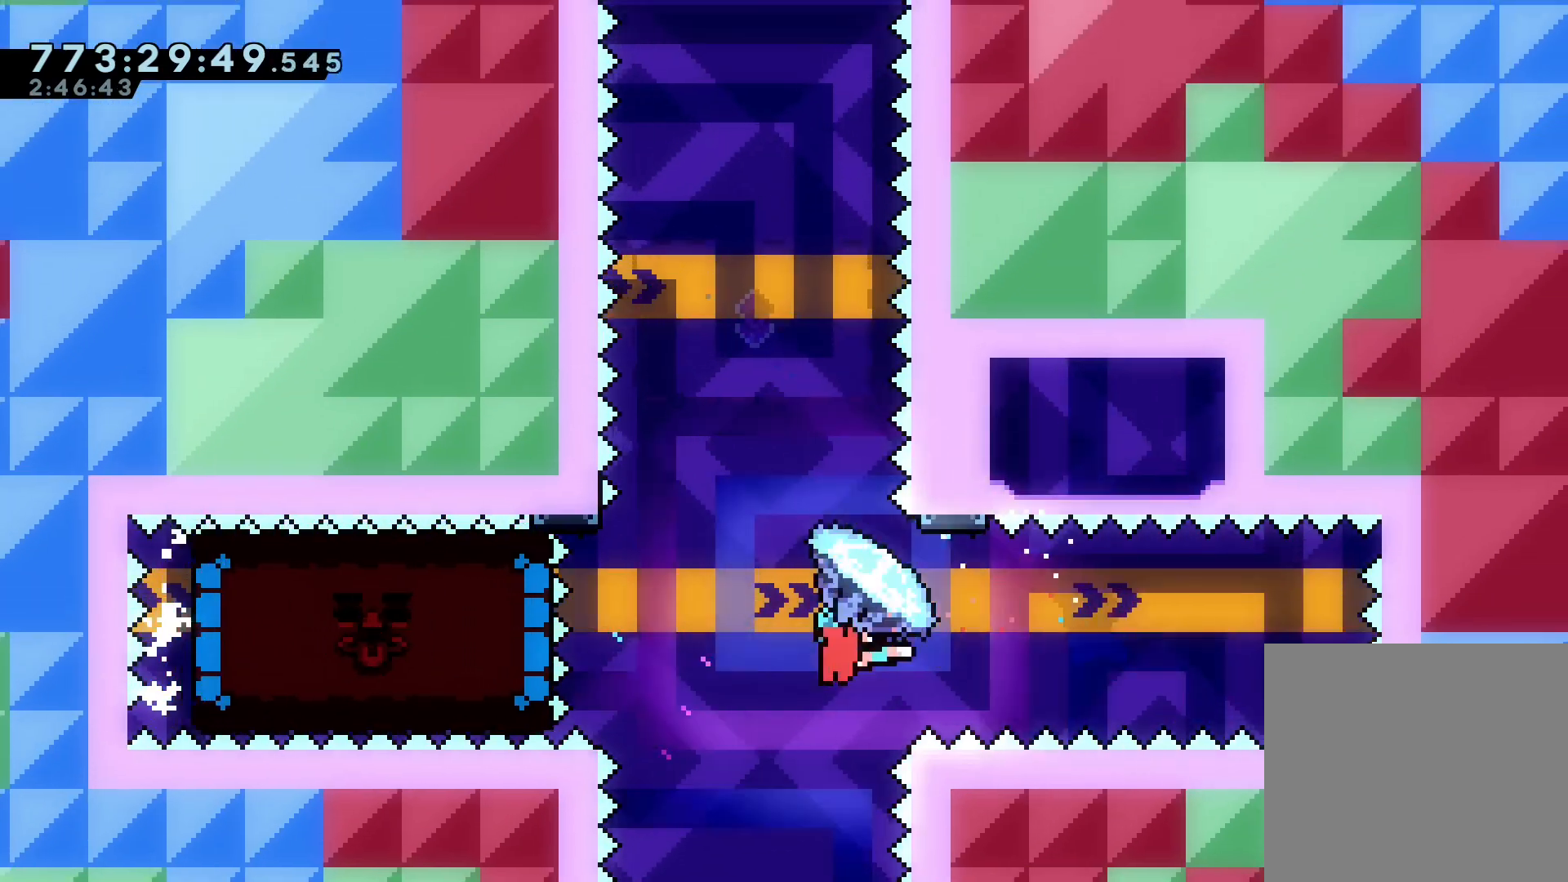
{"keys": ["grab", "up"], "events": [[33, "left", "up"], [67, "grab", "up"], [100, "up", "down"], [267, "dash", "down"], [467, "dash", "up"], [467, "grab", "down"]]}